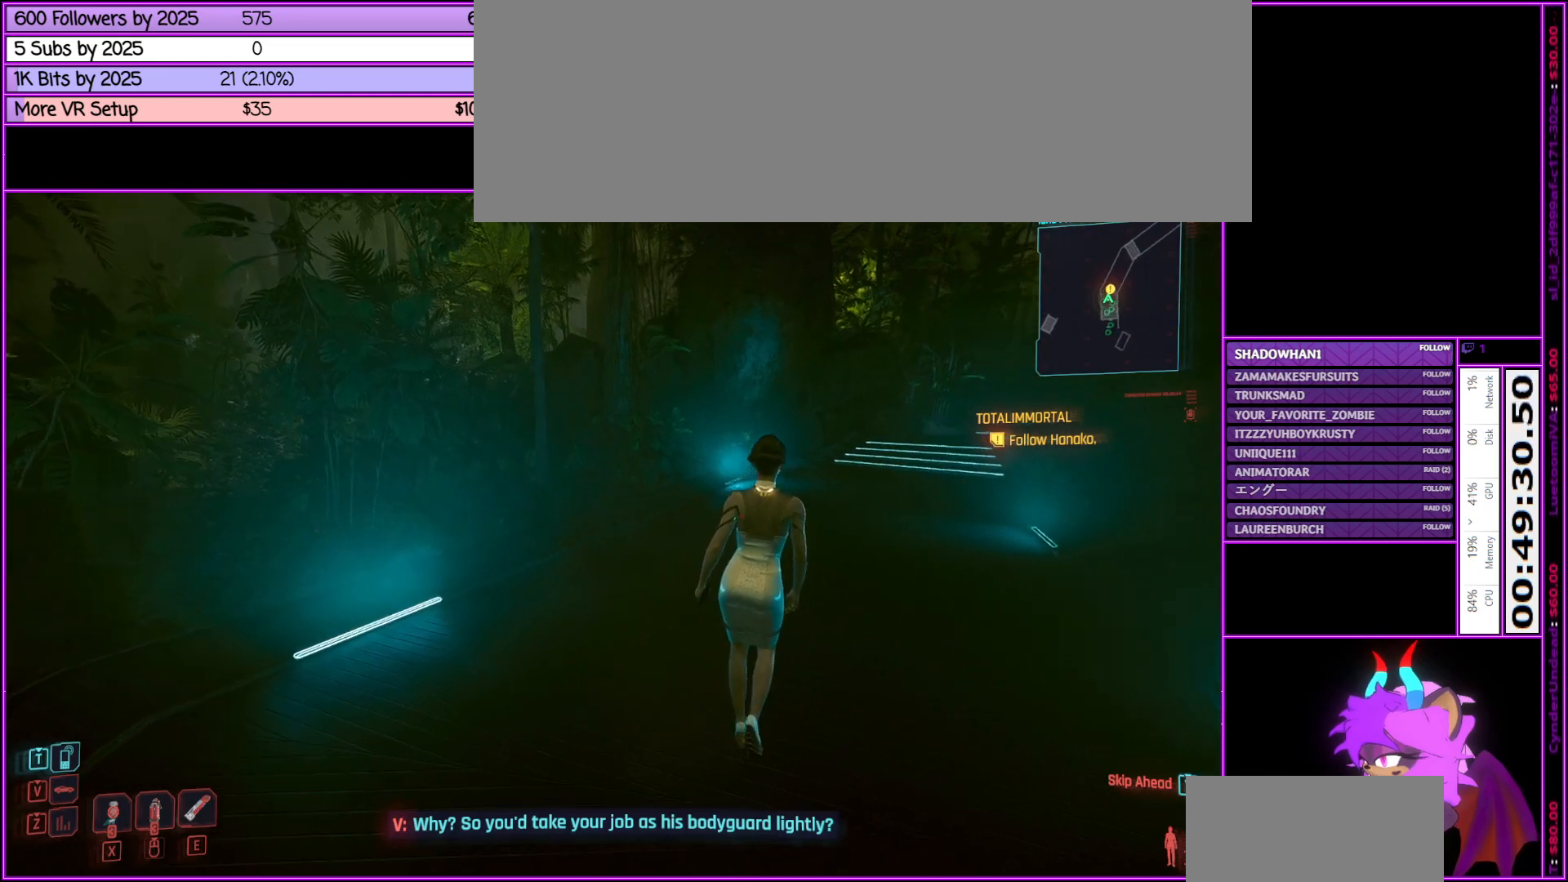
Gameplay with keyboard and mouse; each line is a JSON object with the keys and mouse buttons held at the frame after it. "events" lists presses ("down") and releases ("up") of ".", "/", "0", "1", "2", "3", "4", "5", "6", "7", "8", "9", "a", "alt_l", "alt_r", "b", "backslash", "backspace", "c", "caps_lock", "comma", "ctrl_l", "ctrl_r", "d", "down", "e", "equals", "escape", "f", "f1", "f10", "f11", "f12", "f2", "f3", "f4", "f5", "f6", "f7", "f8", "f9", "g", "h", "i", "j", "k", "l", "lbracket", "left", "m", "minus", "n", "num0", "num1", "num2", "num3", "num4", "num5", "num6", "num7", "num8", "num9", "o", "p", "q", "quote", "r", "rbracket", "return", "right", "s", "semicolon", "shift_l", "shift_r", "space", "super", "t", "tab", "tilde", "u", "up", "v", "w", "x", "y", "z", "mouse_left", "mouse_middle", "mouse_right", "mouse_wheel_up" and "mouse_wheel_down" between this image and that frame as [ms after this image, input, new state], when the widget could be followed in between. "mouse_left", "mouse_middle", "mouse_right", "mouse_wheel_up", "mouse_wheel_down" = the "left", "middle", "right", "wheel_up", "wheel_down" buttons of the "mouse" list. No other keys are recorded. Not read: mouse_move.
{"keys": ["w"], "mouse": [], "events": [[166, "d", "up"]]}
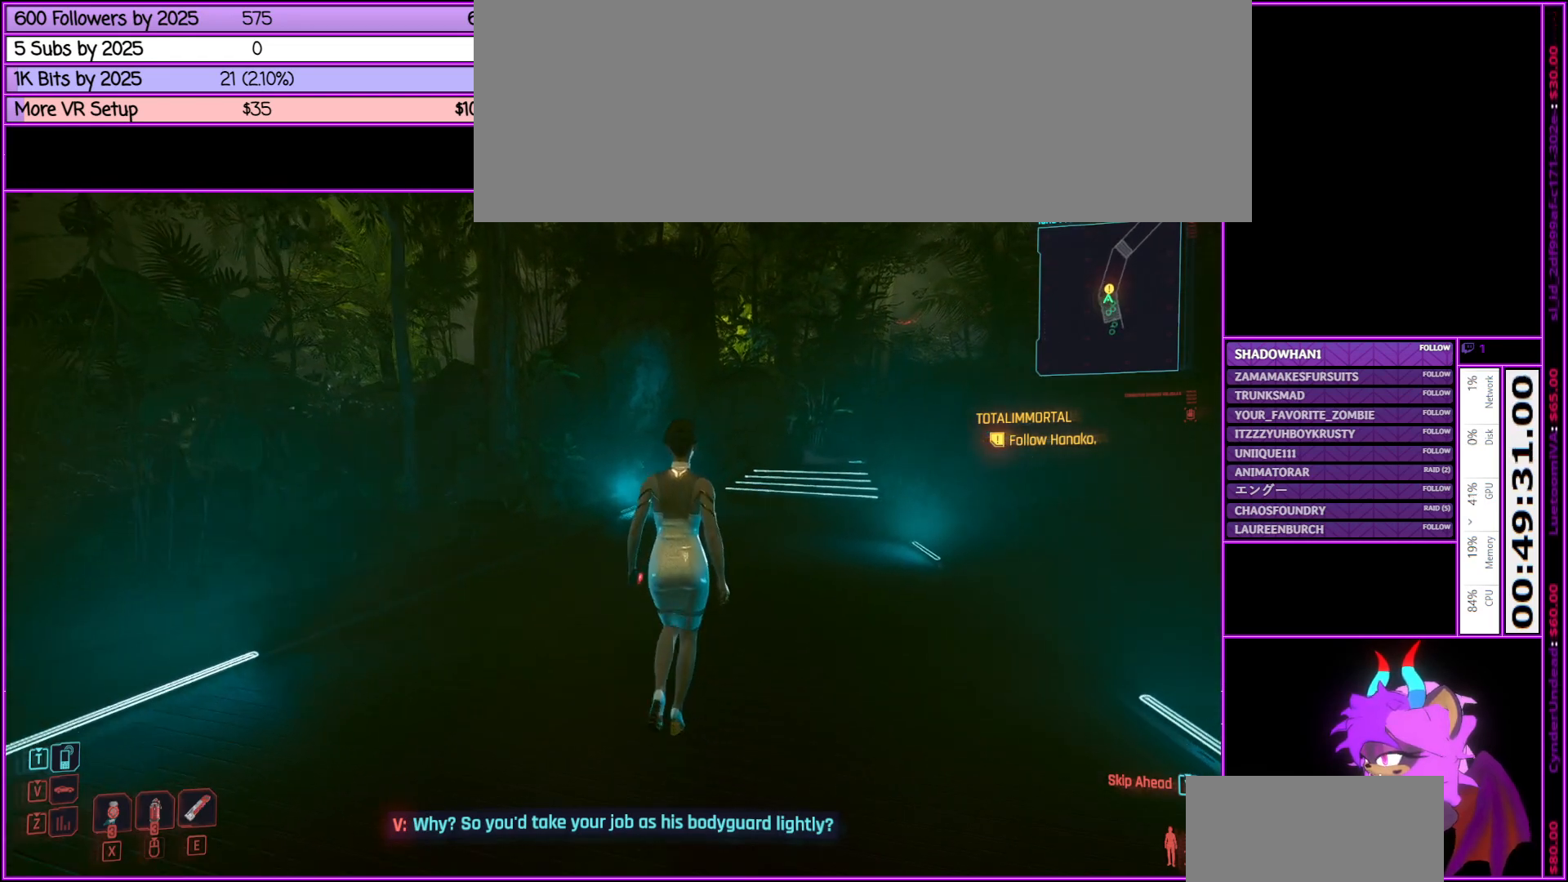
{"keys": ["w"], "mouse": [], "events": []}
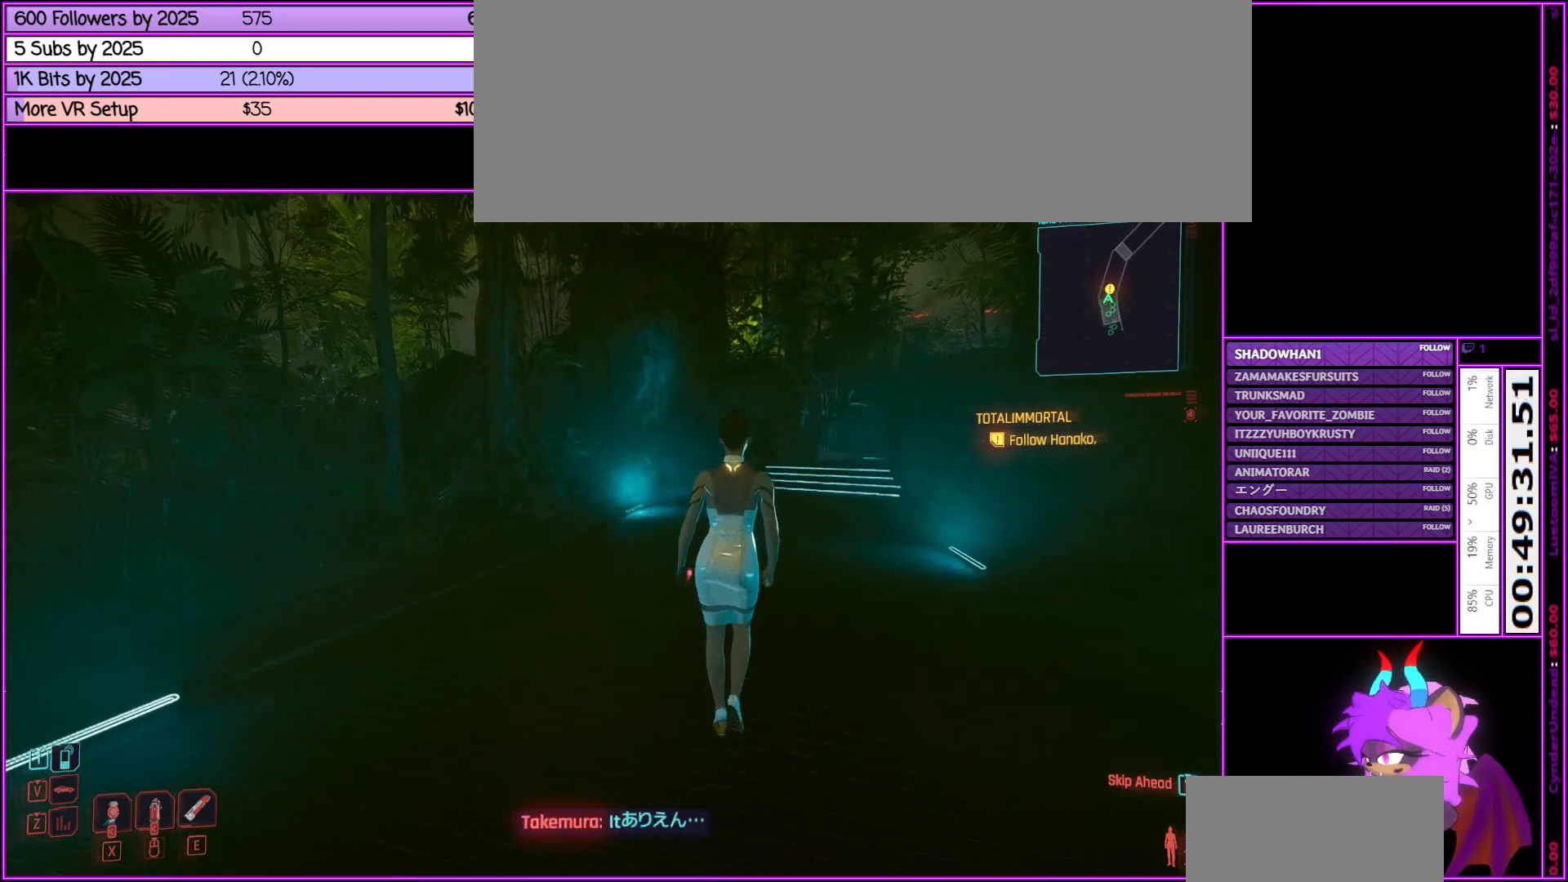
{"keys": [], "mouse": [], "events": [[300, "w", "up"]]}
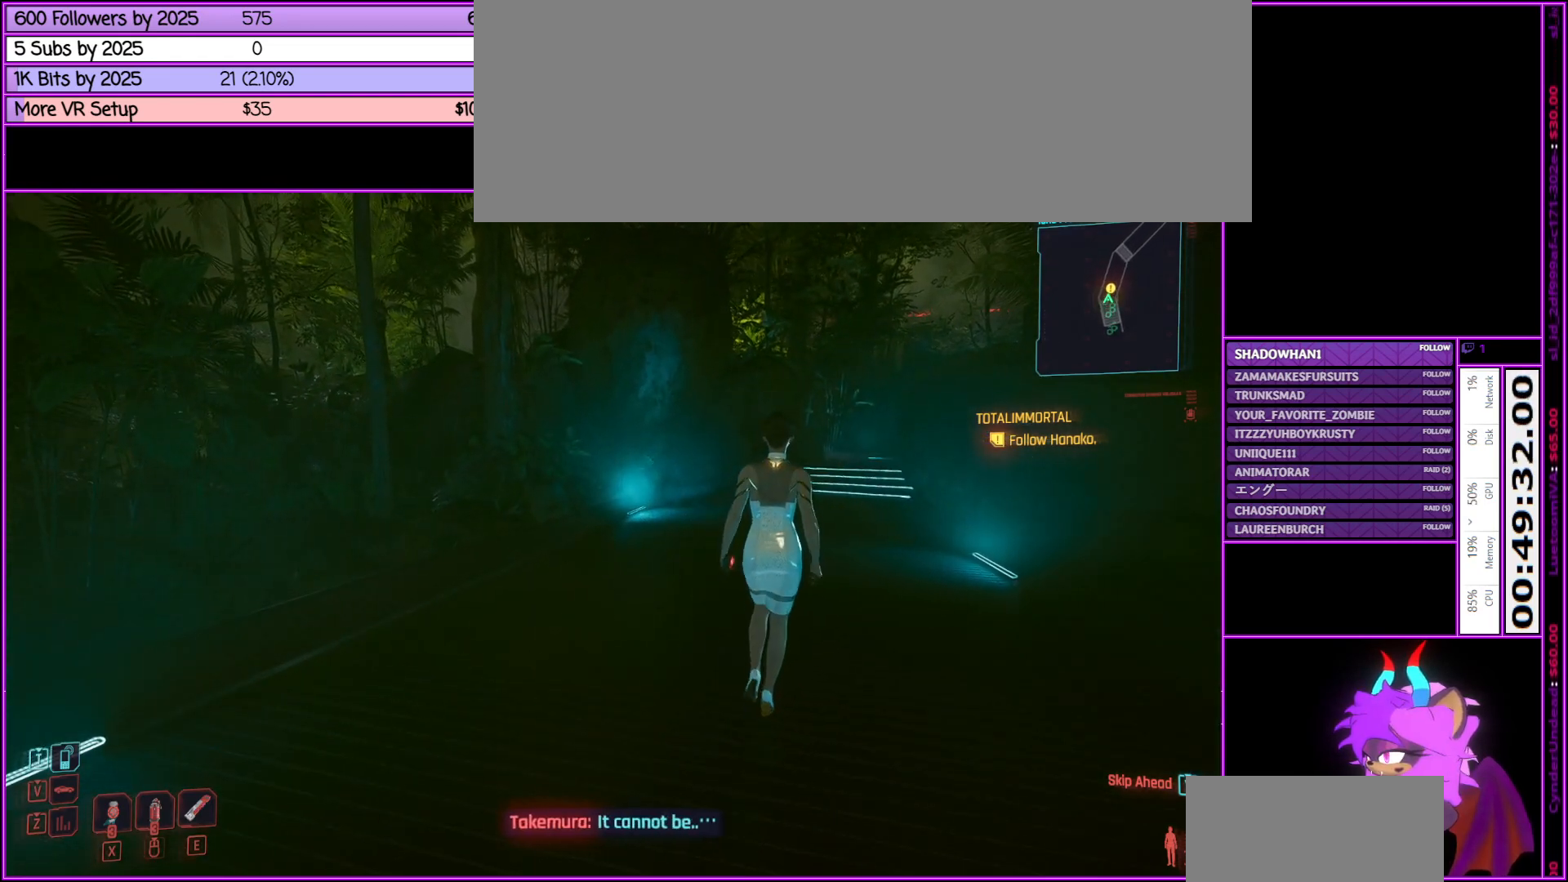
{"keys": ["w"], "mouse": [], "events": [[466, "w", "down"]]}
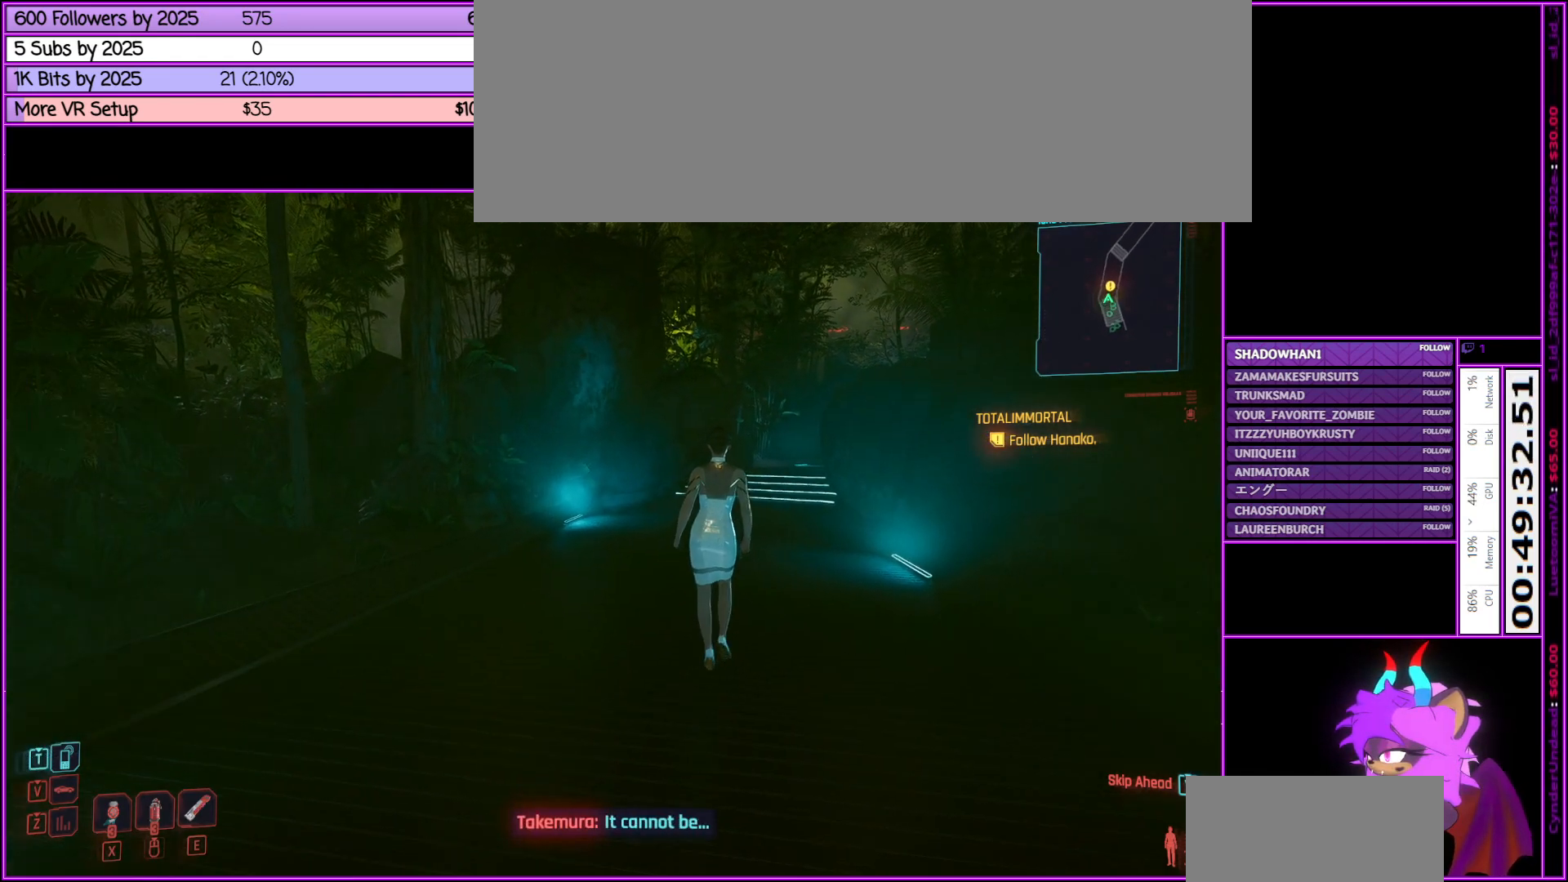
{"keys": ["w"], "mouse": [], "events": []}
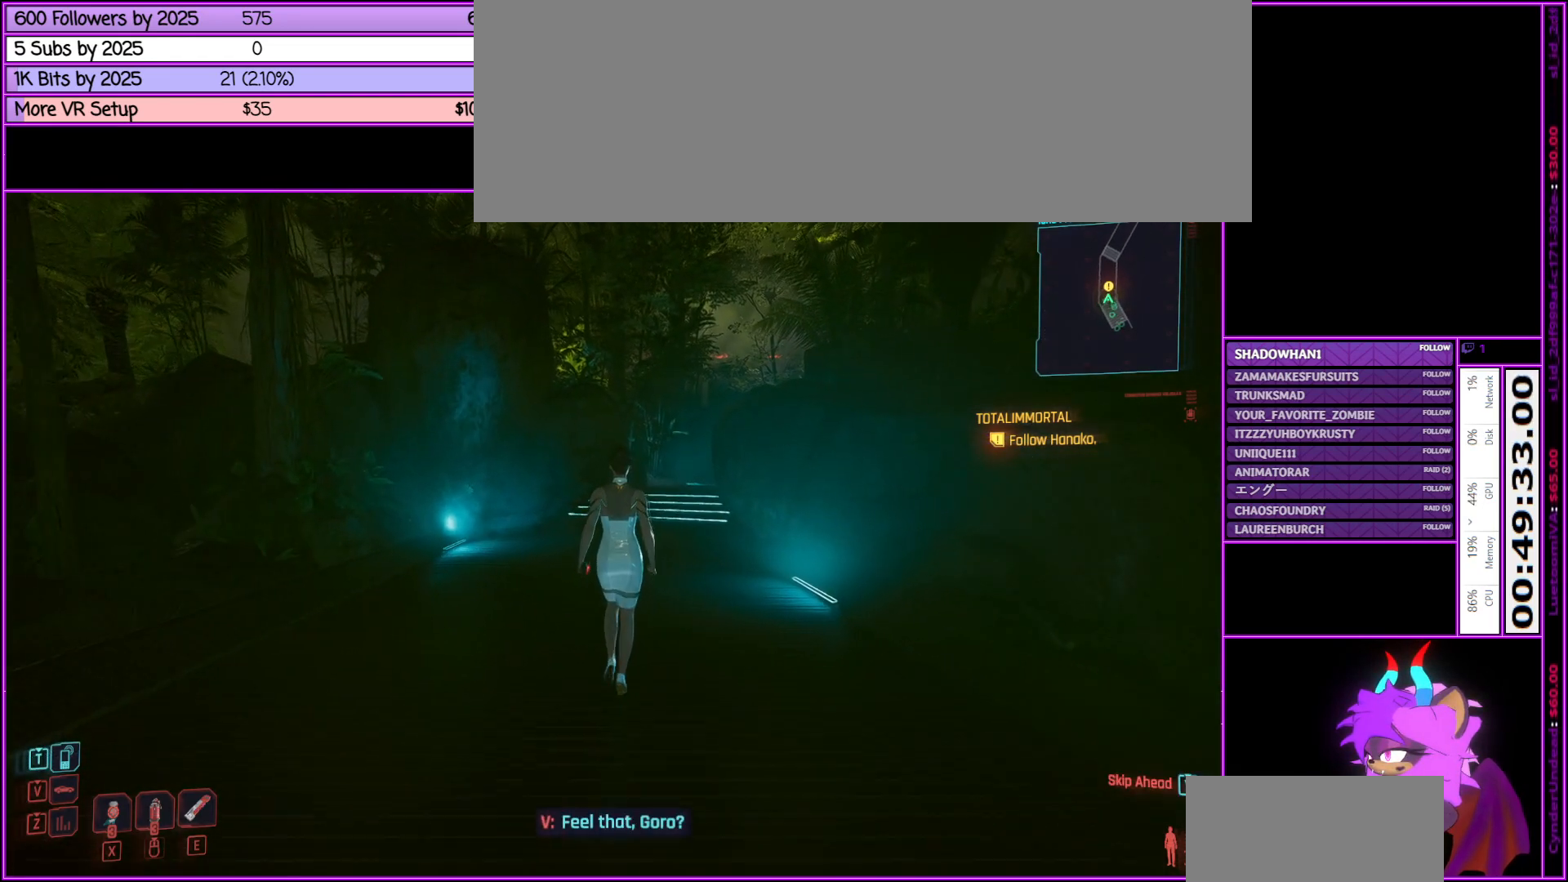
{"keys": [], "mouse": [], "events": [[16, "d", "down"], [66, "d", "up"], [300, "w", "up"]]}
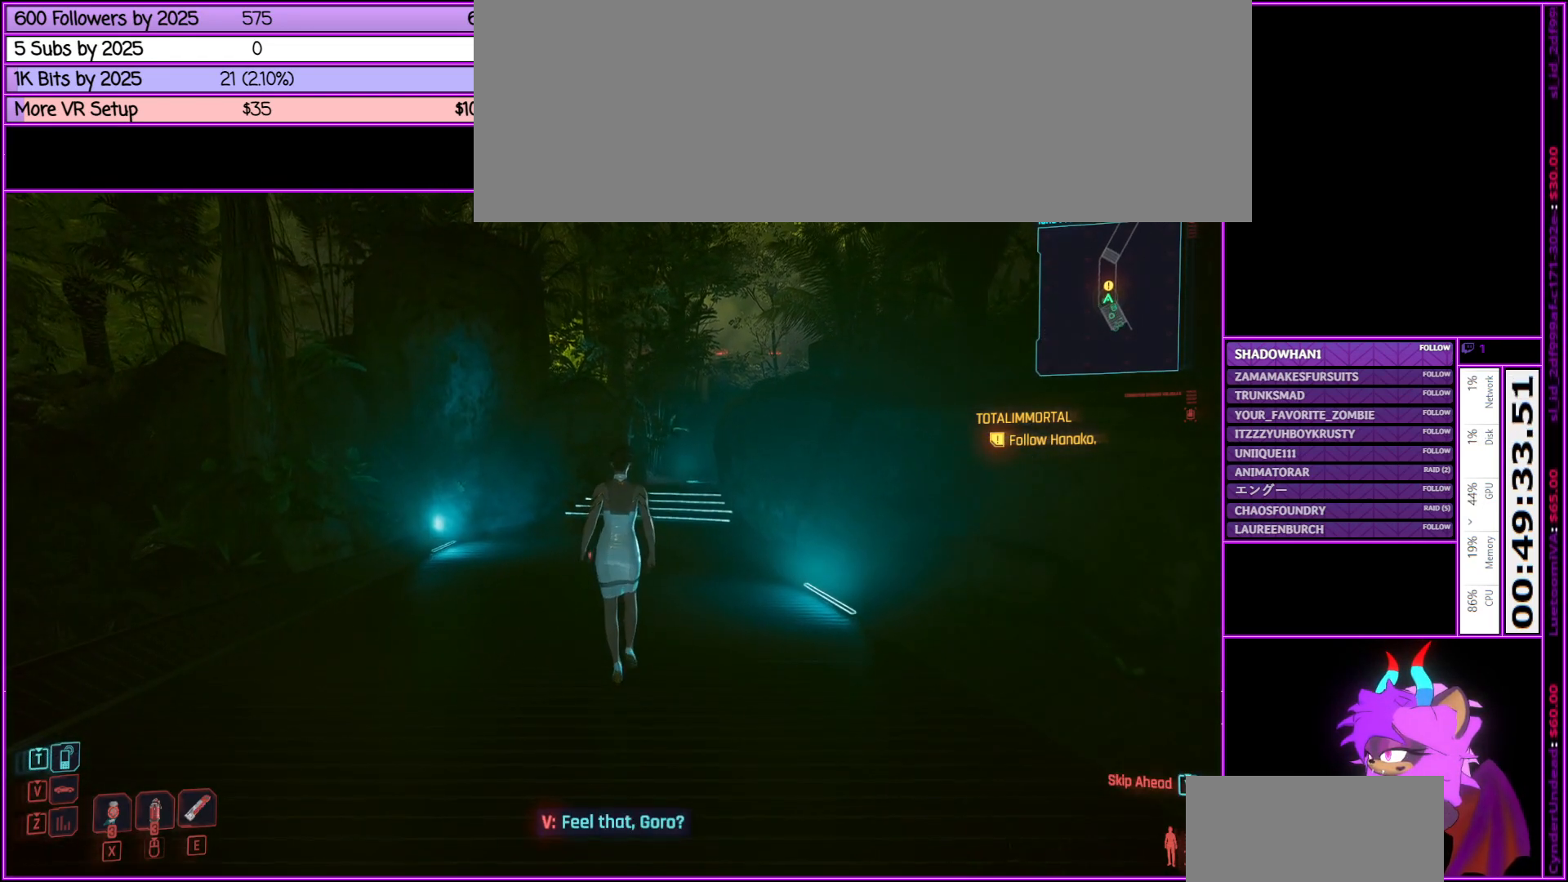
{"keys": [], "mouse": [], "events": []}
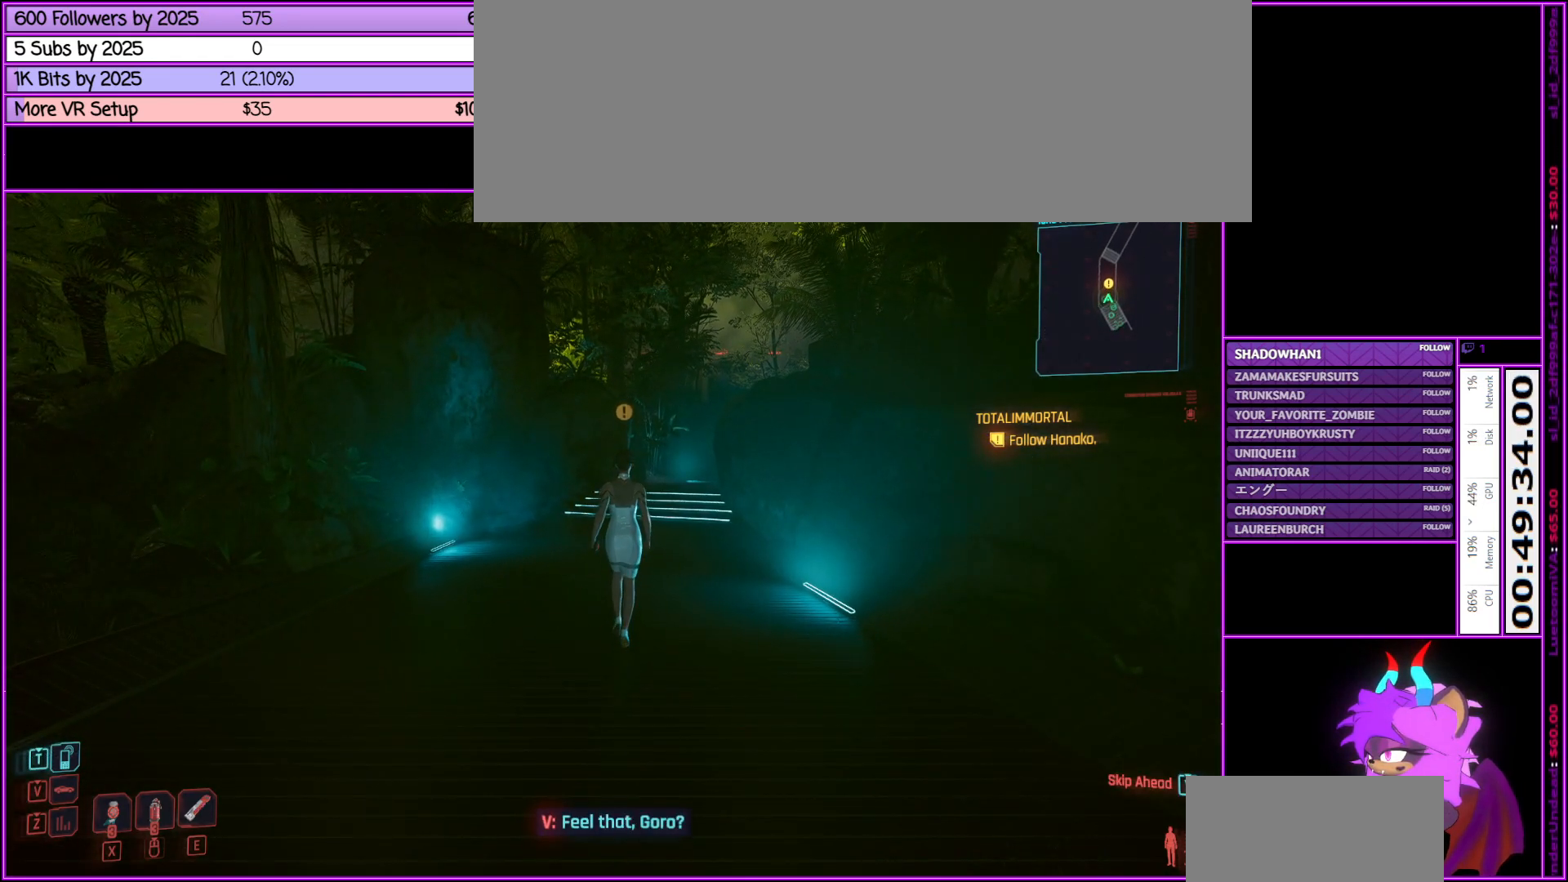
{"keys": [], "mouse": [], "events": [[50, "w", "down"], [283, "w", "up"]]}
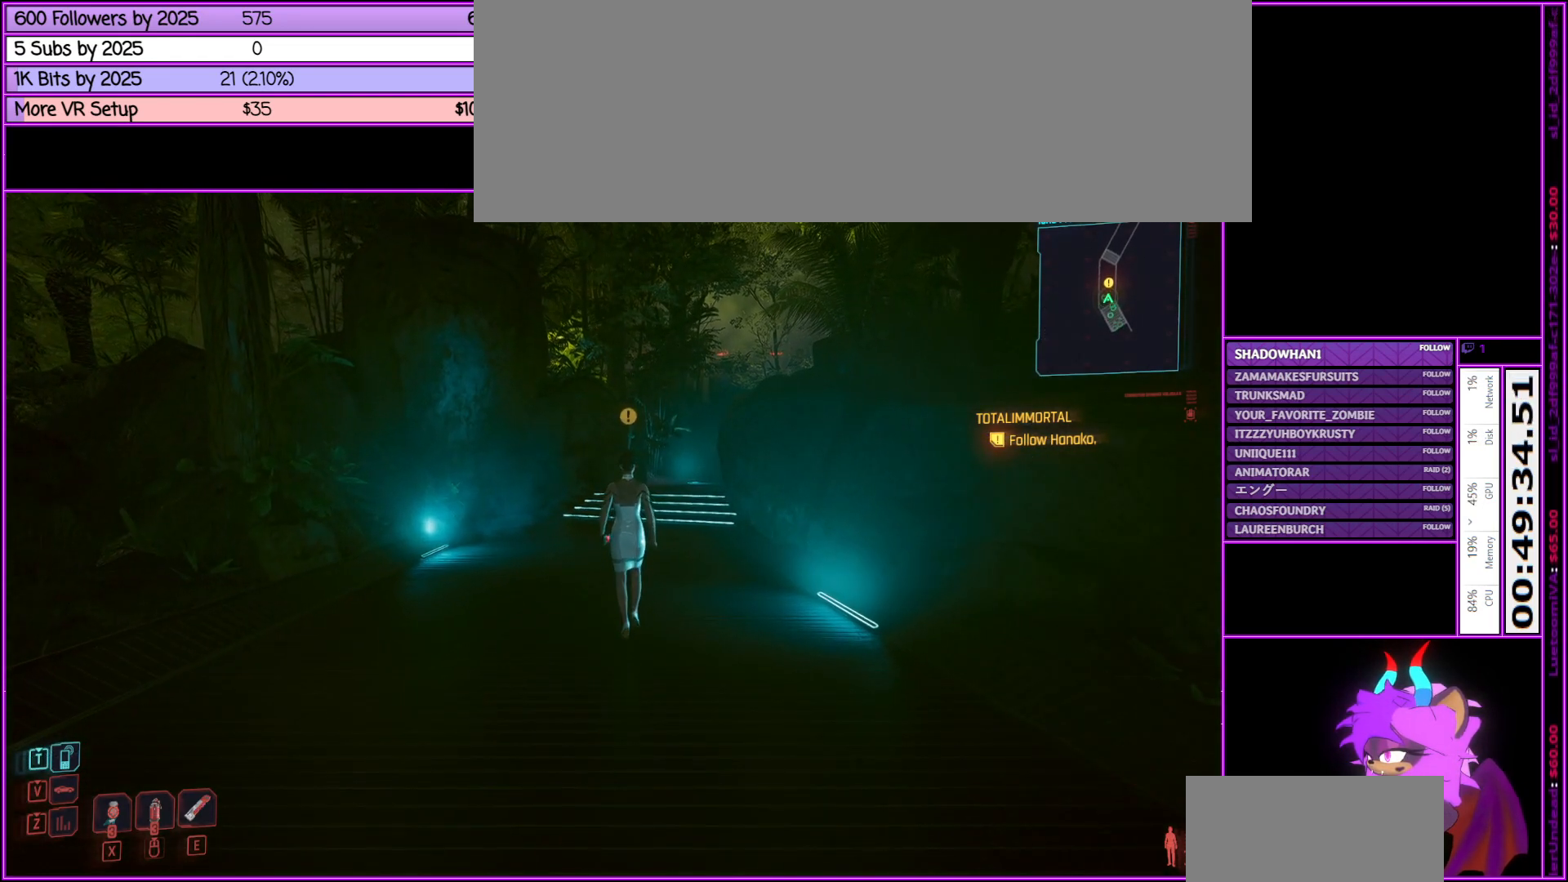
{"keys": ["w"], "mouse": [], "events": [[383, "w", "down"]]}
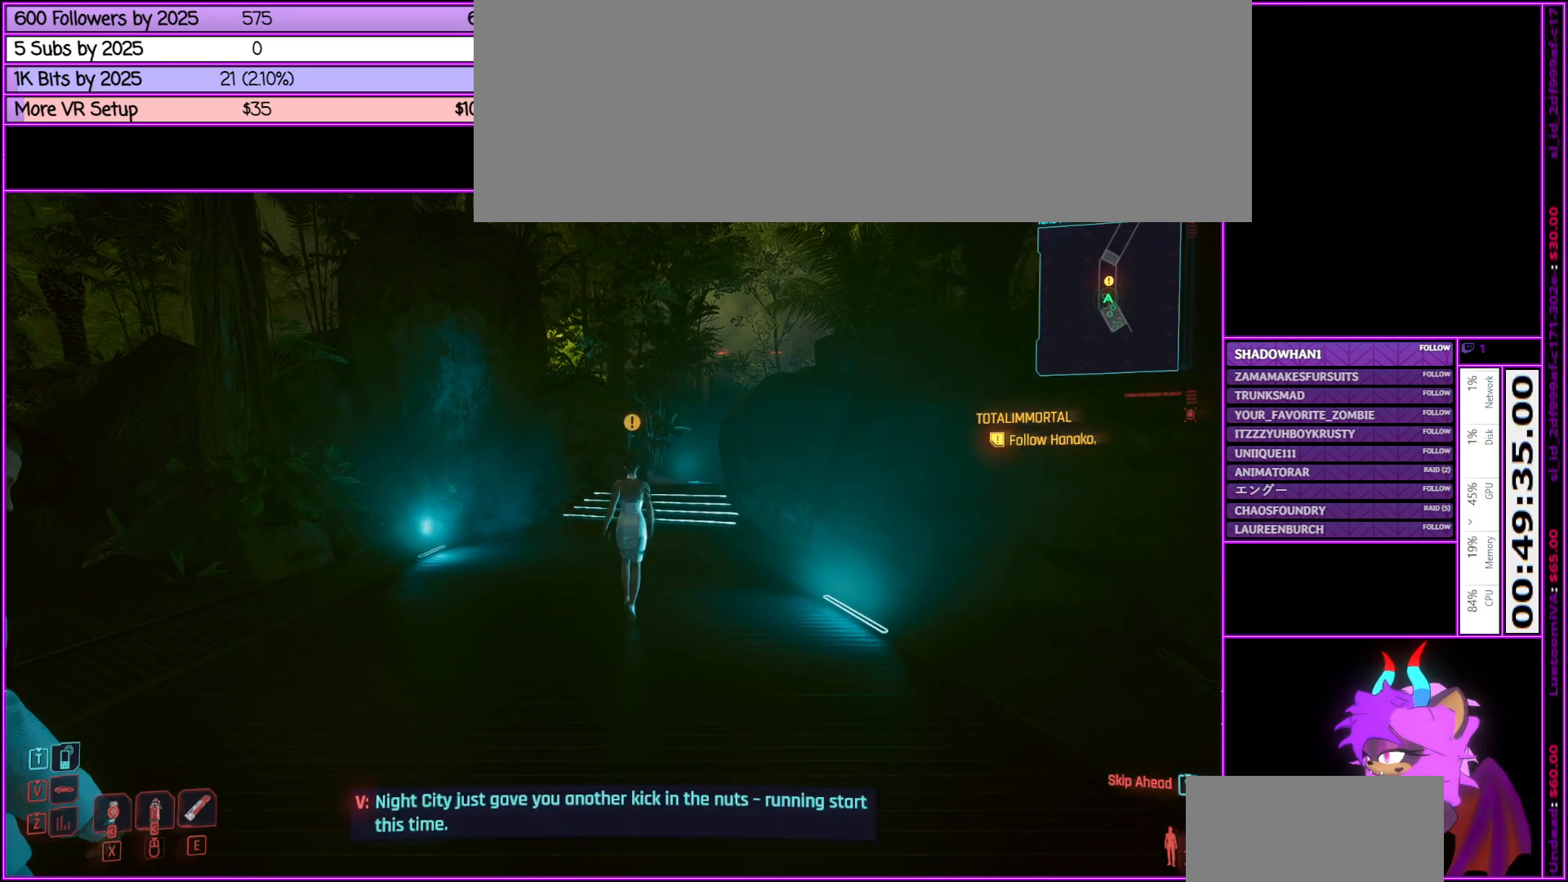
{"keys": ["w"], "mouse": [], "events": []}
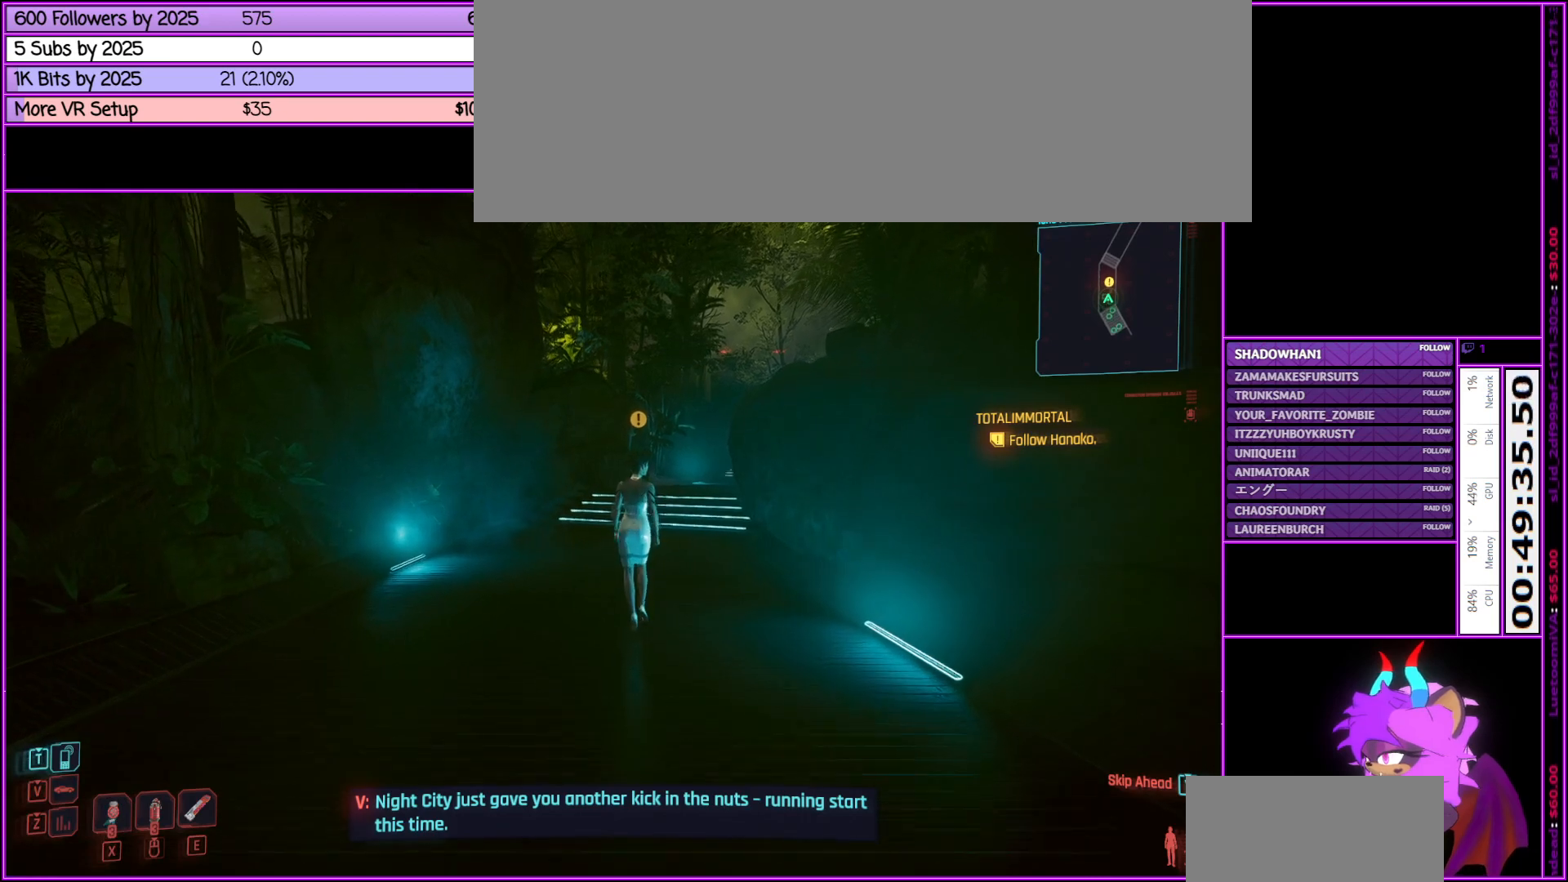
{"keys": [], "mouse": [], "events": [[133, "w", "up"]]}
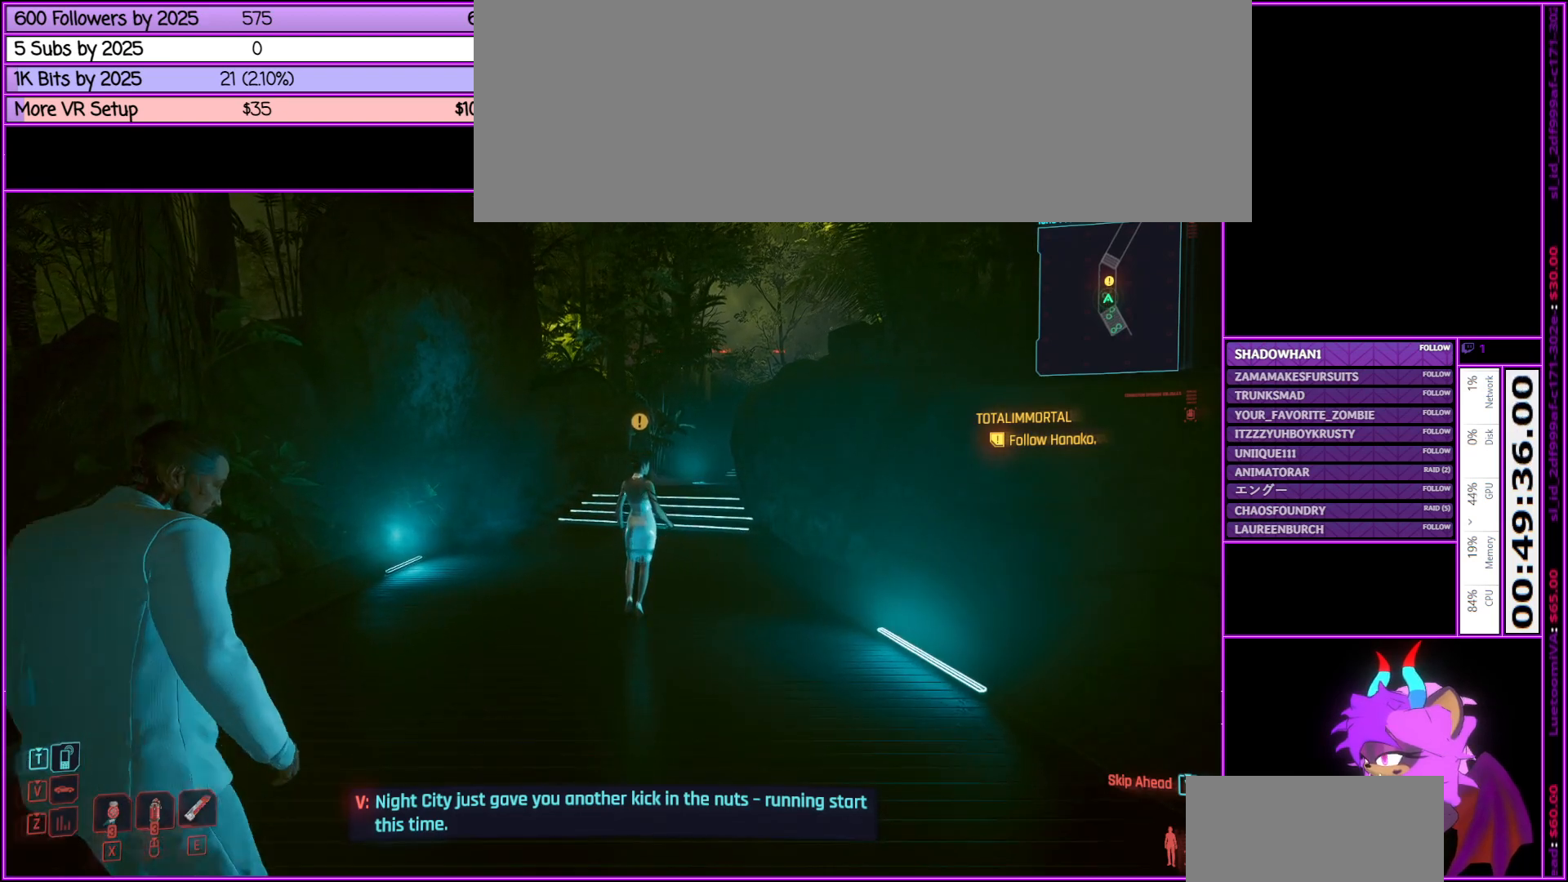
{"keys": ["w"], "mouse": [], "events": [[16, "w", "down"]]}
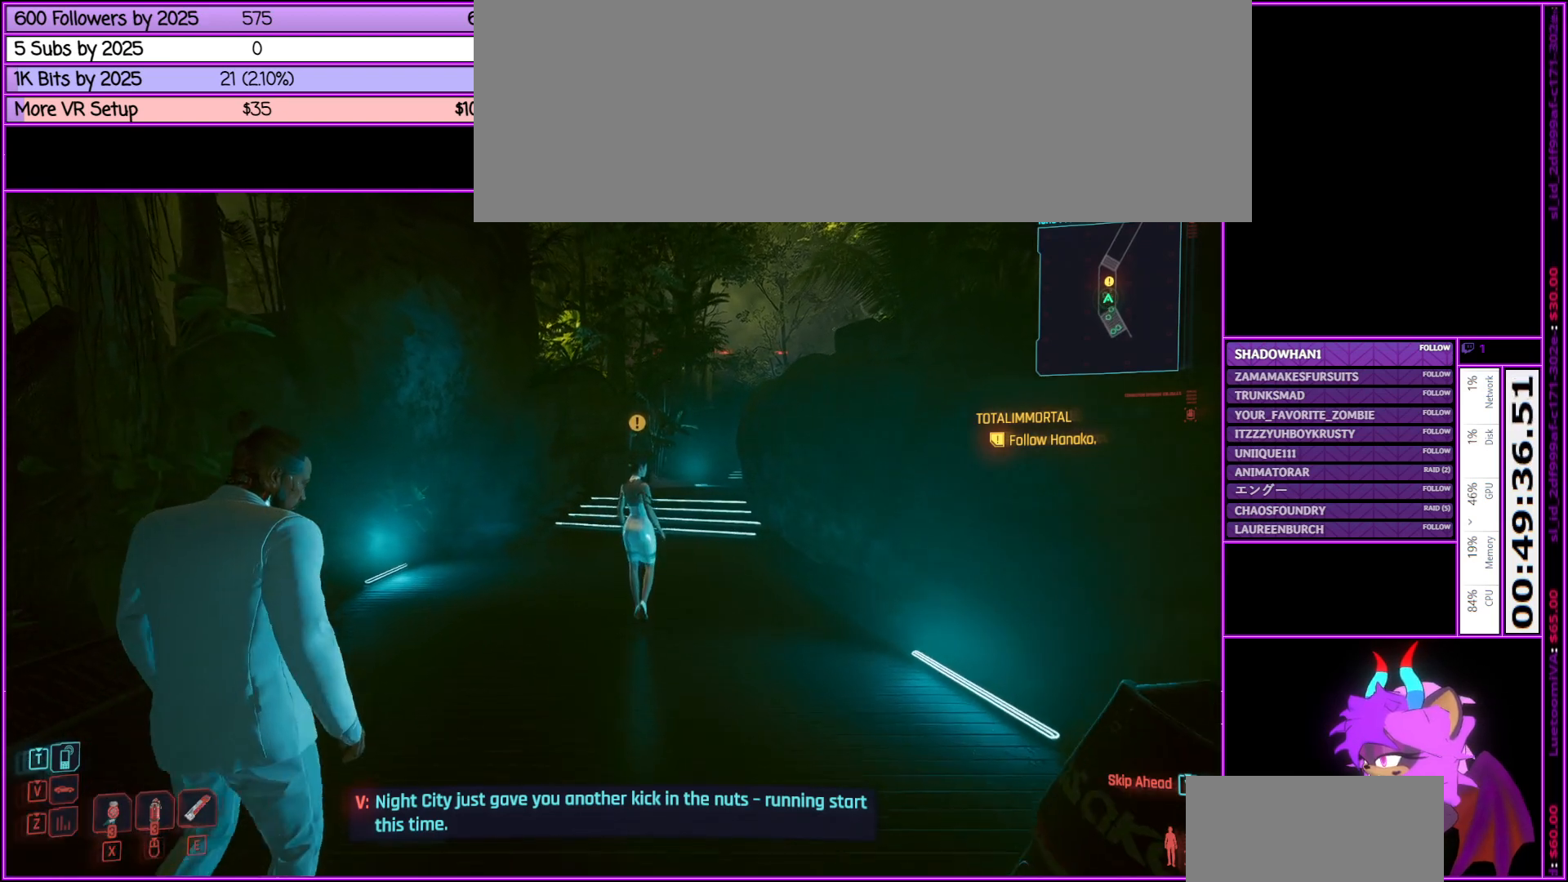
{"keys": ["w"], "mouse": [], "events": []}
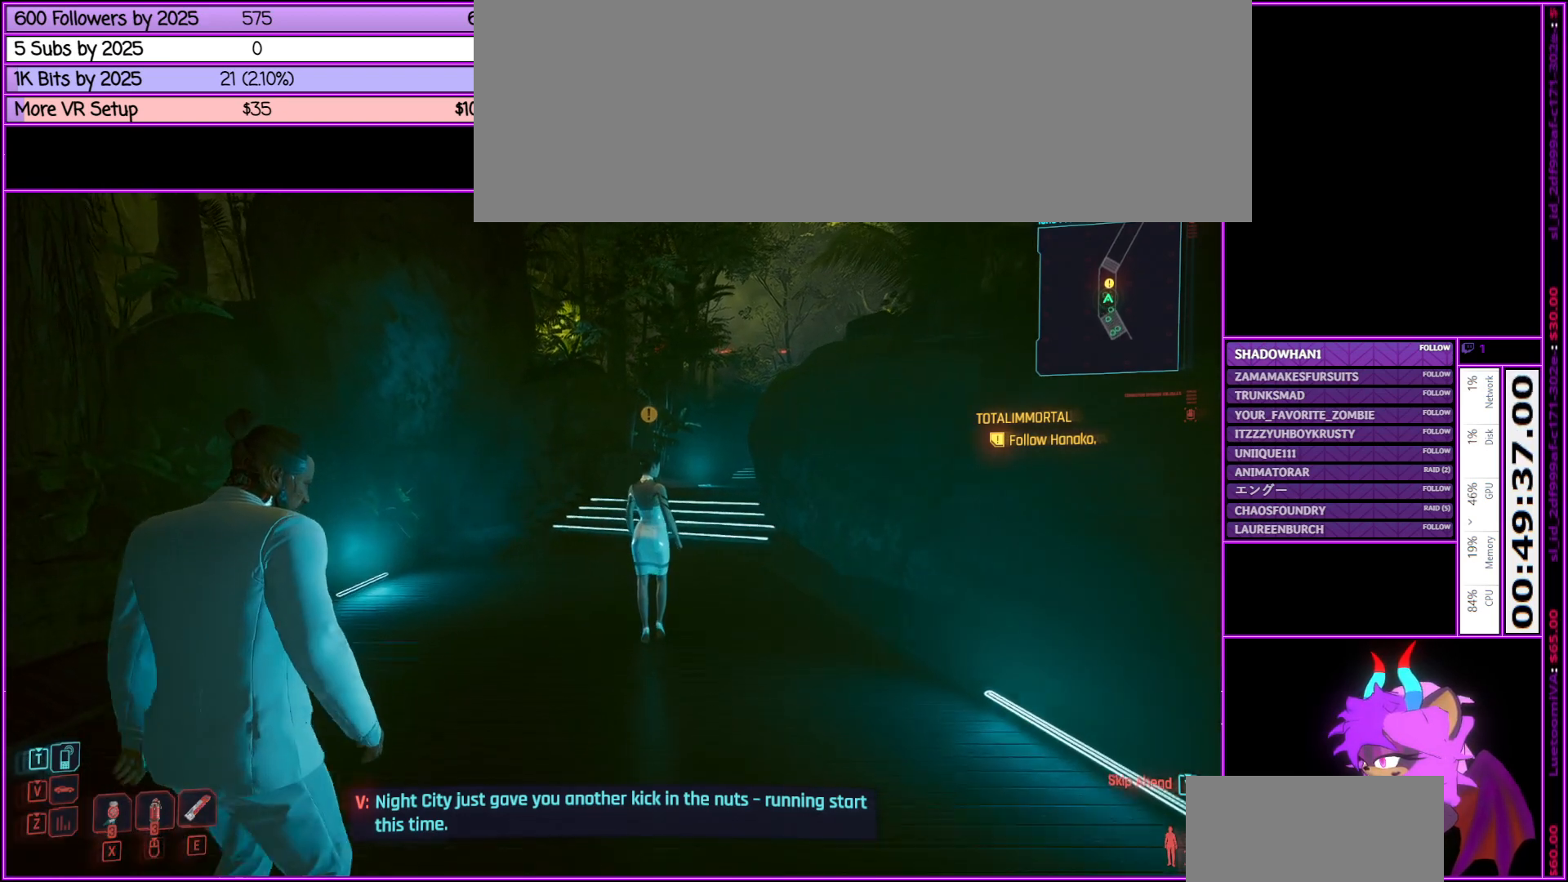
{"keys": ["w"], "mouse": [], "events": []}
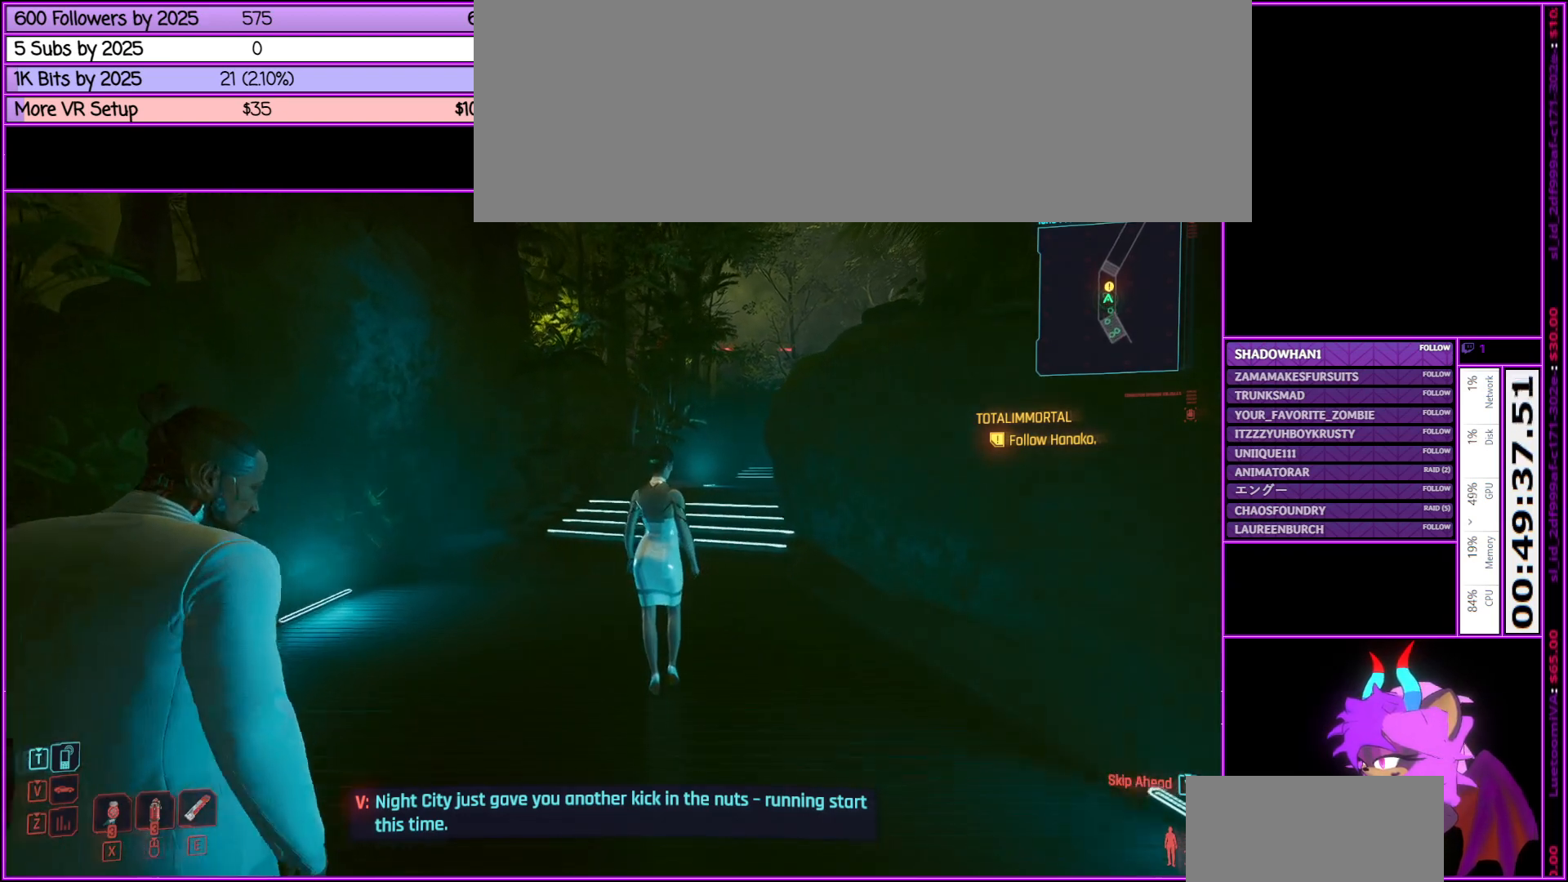
{"keys": ["w"], "mouse": [], "events": []}
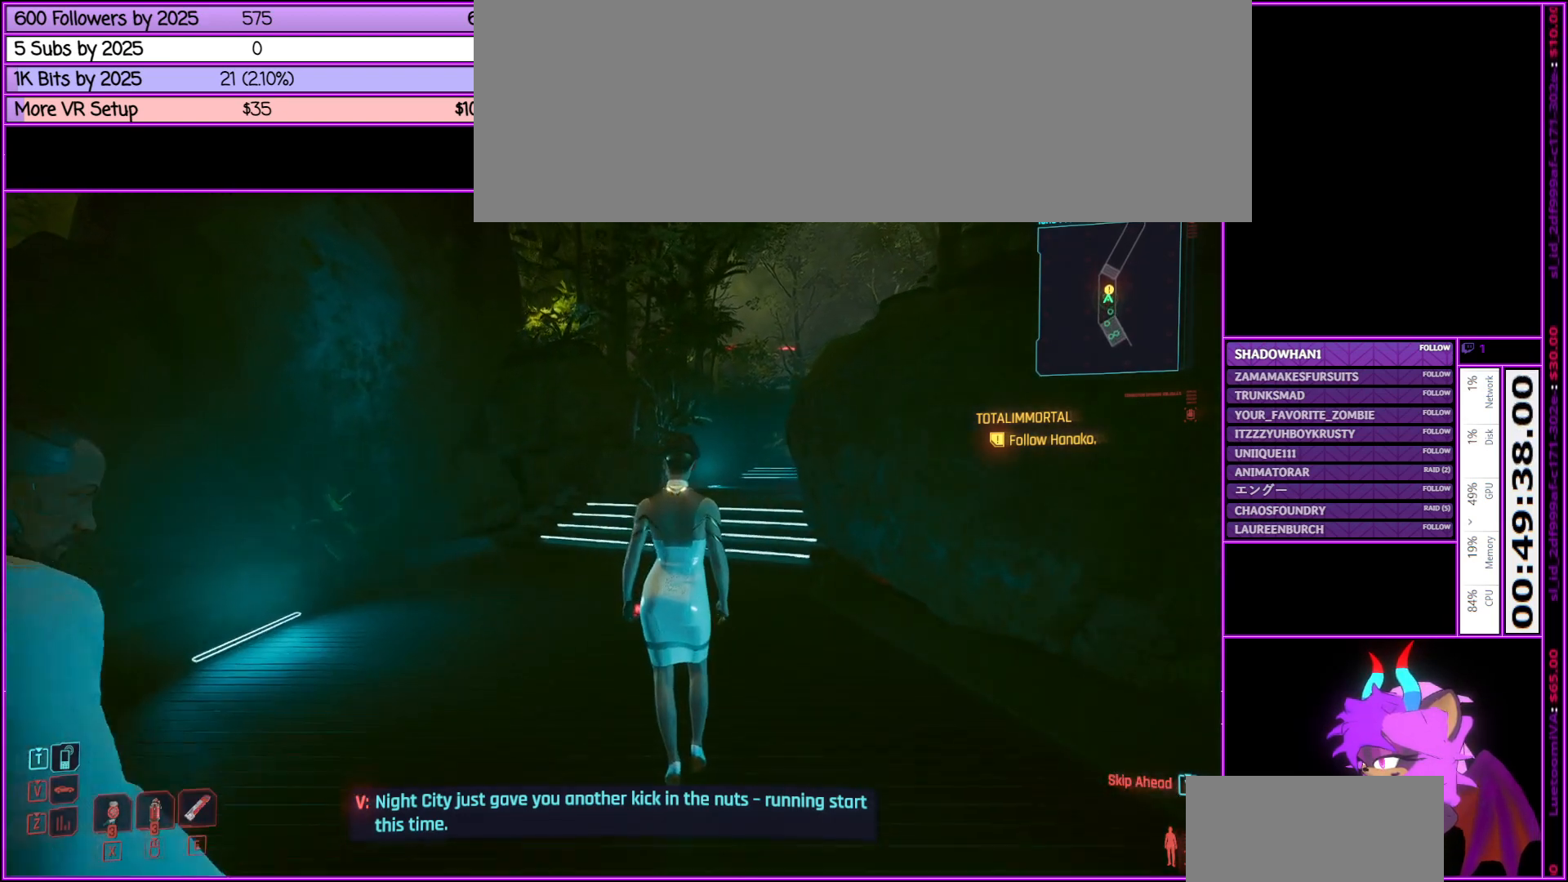
{"keys": [], "mouse": [], "events": [[266, "w", "up"]]}
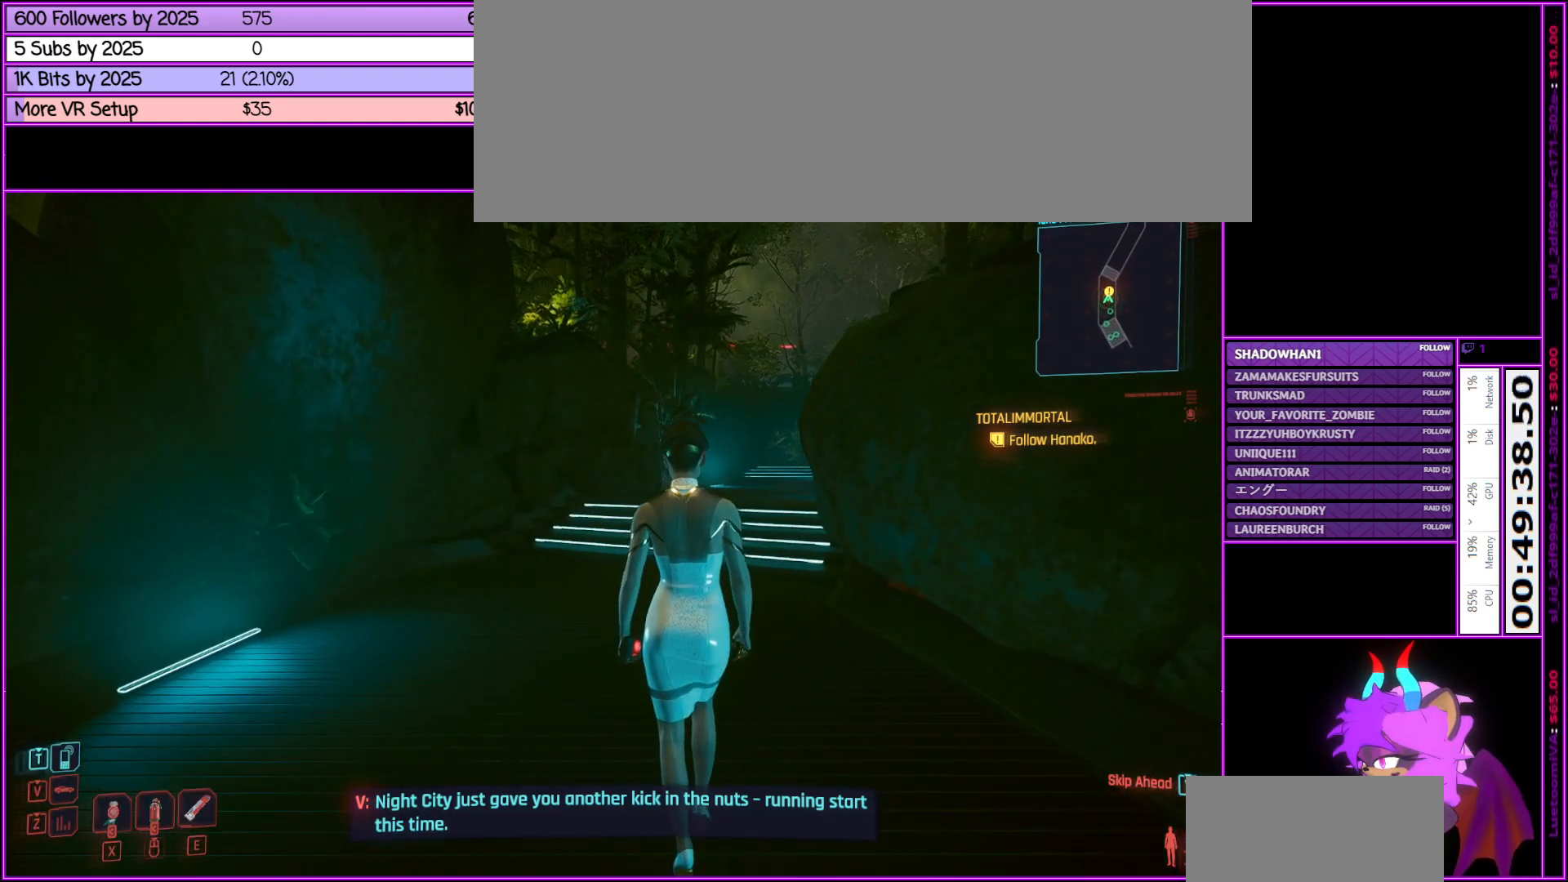
{"keys": ["w"], "mouse": [], "events": [[233, "w", "down"]]}
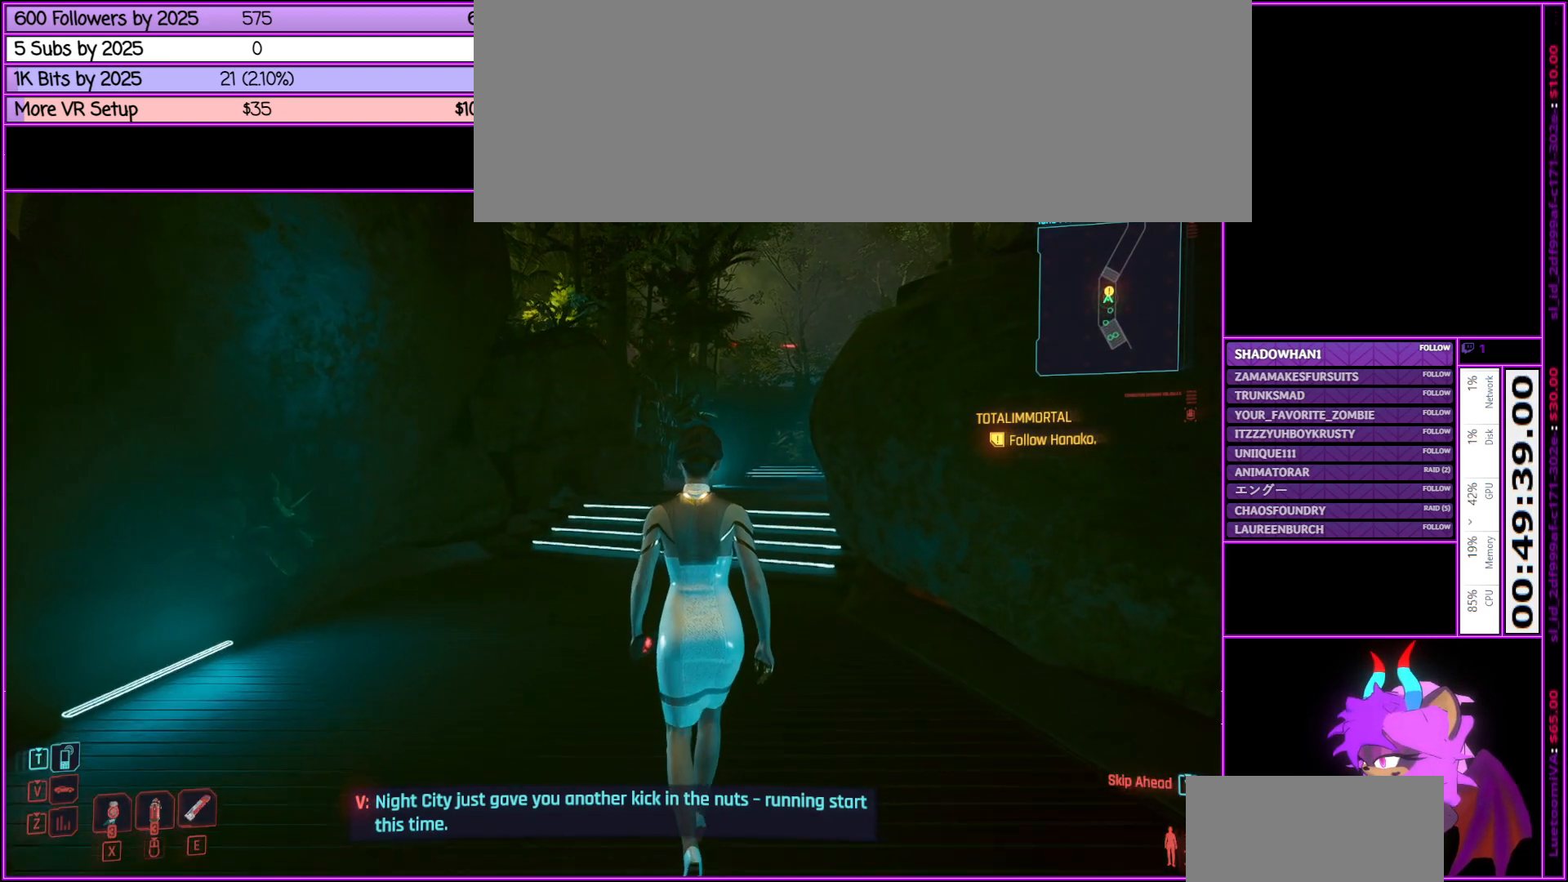
{"keys": ["w"], "mouse": [], "events": []}
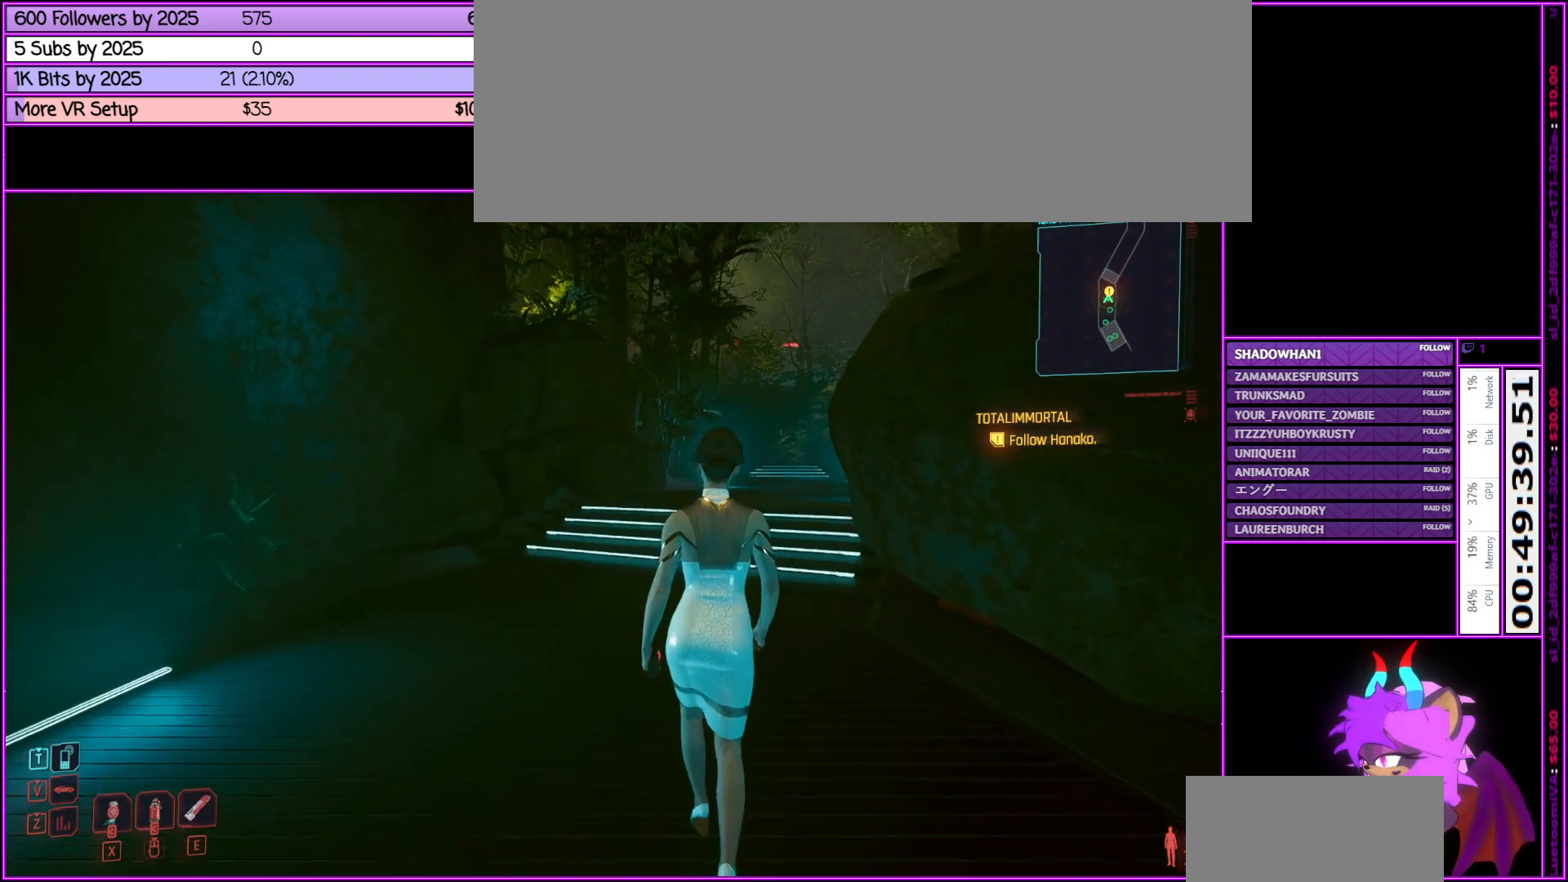
{"keys": ["w"], "mouse": [], "events": []}
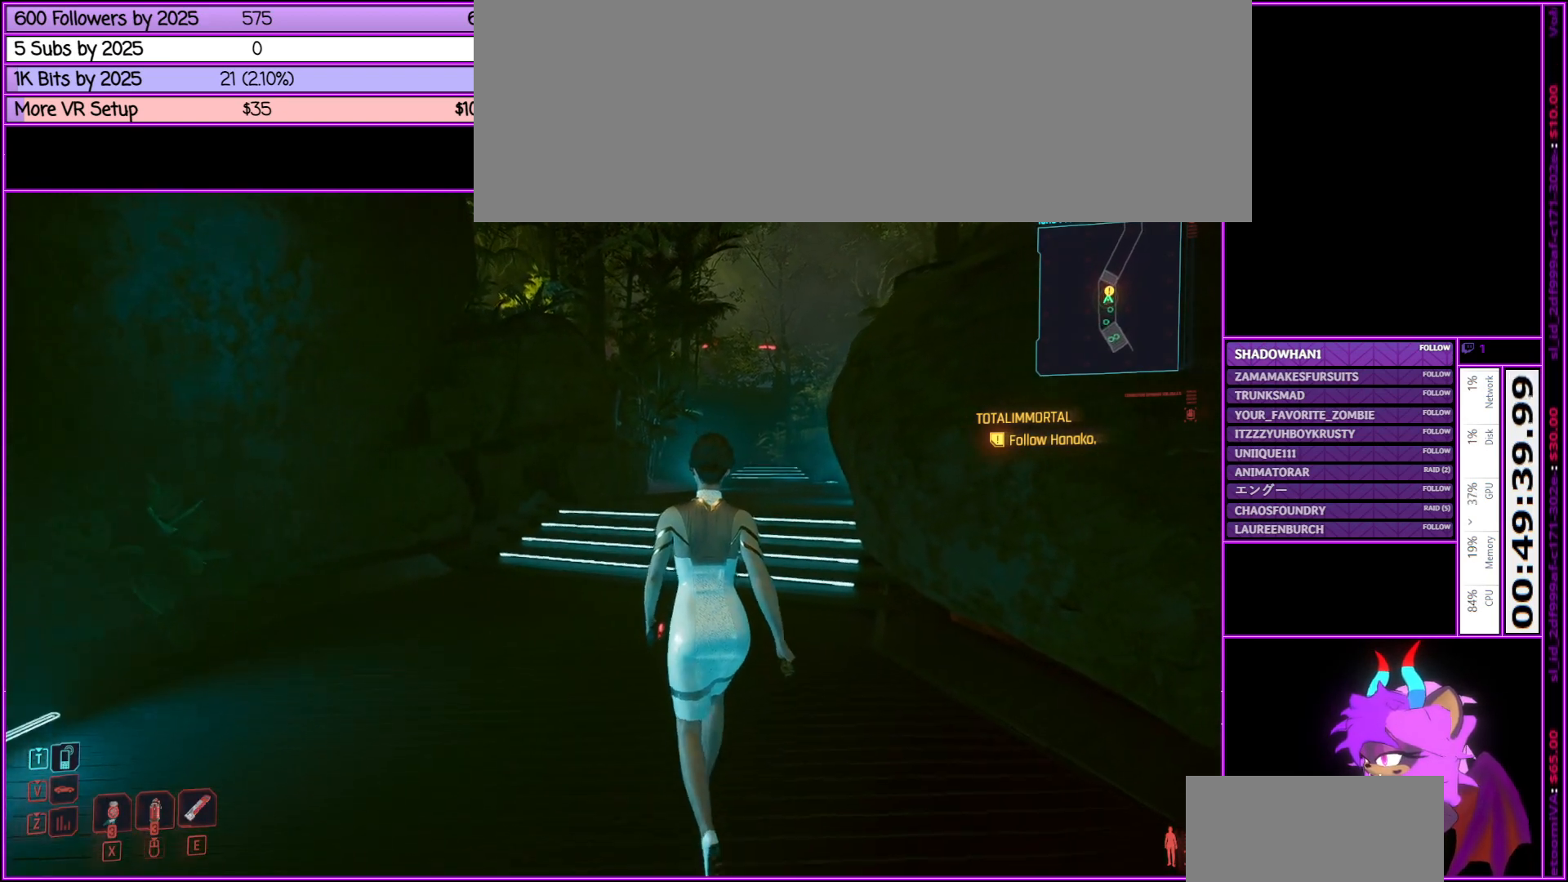
{"keys": ["w"], "mouse": [], "events": []}
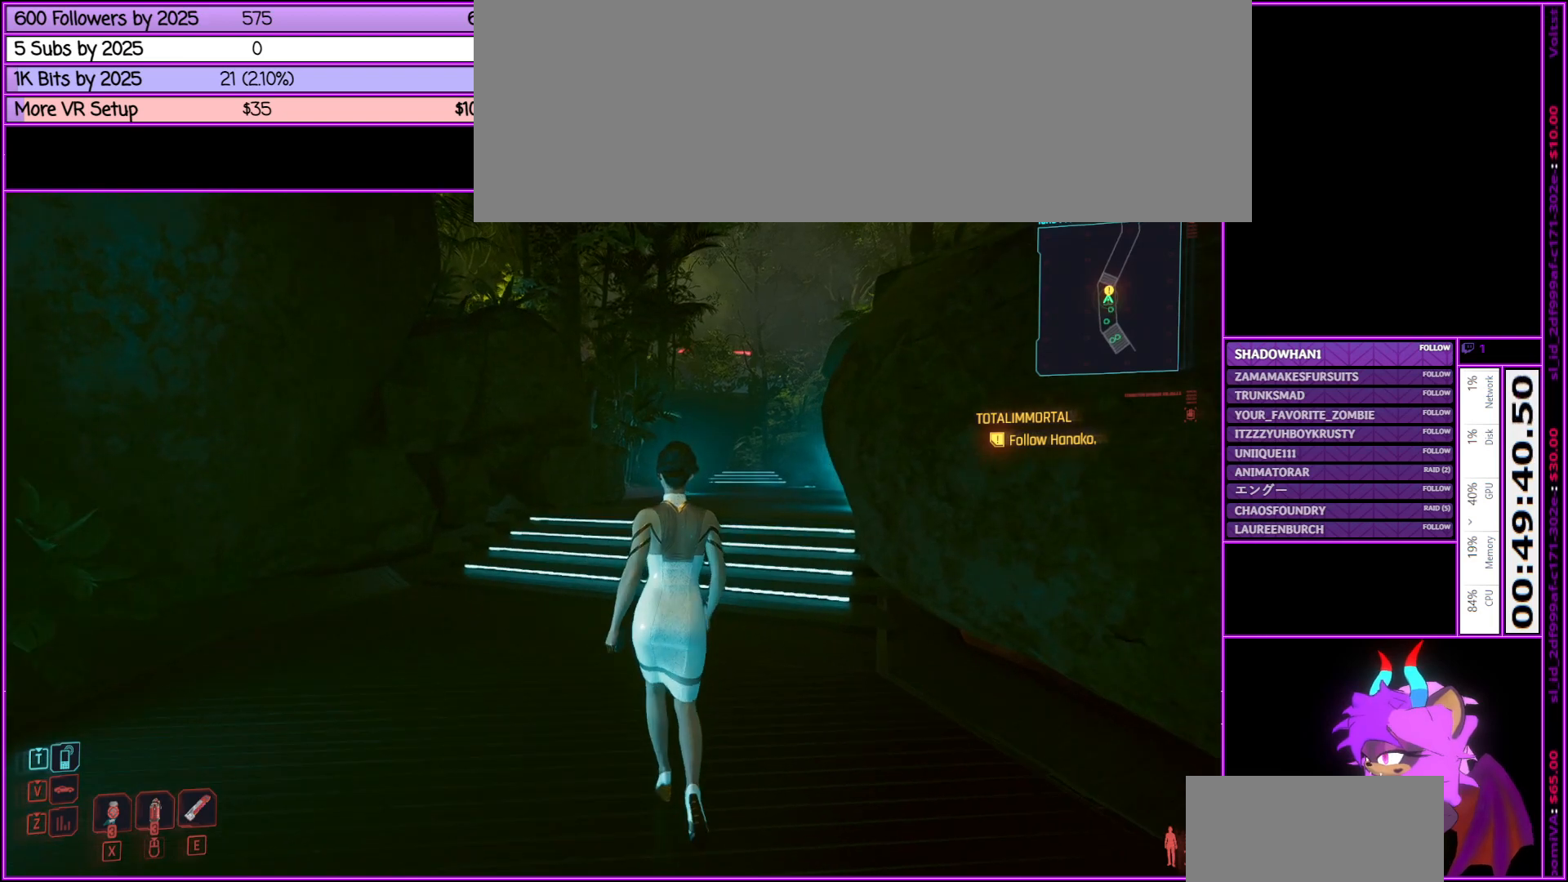
{"keys": ["w"], "mouse": [], "events": []}
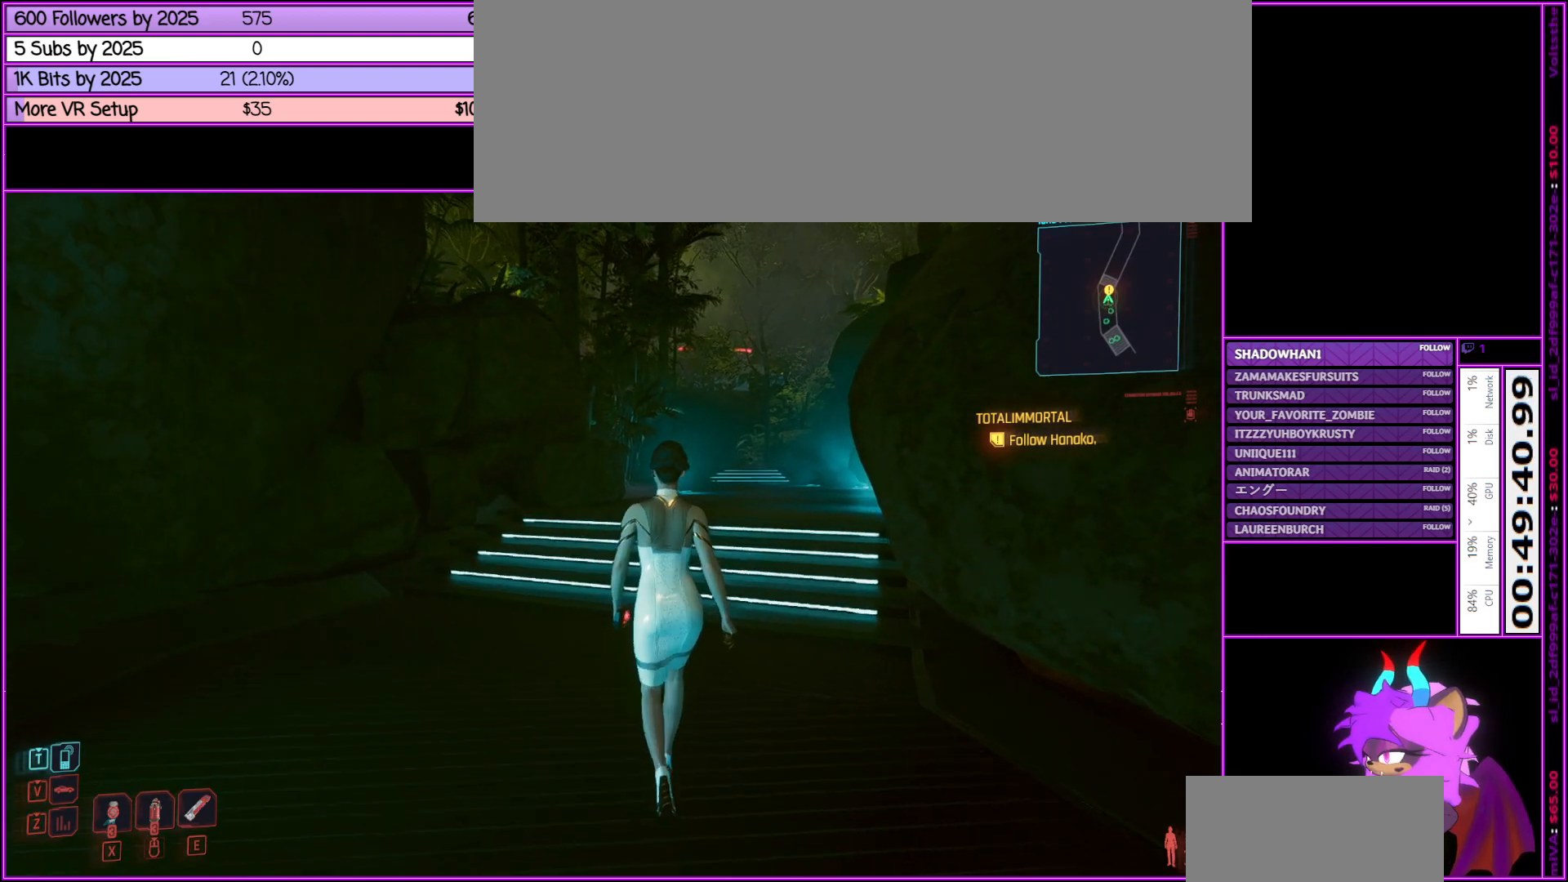
{"keys": [], "mouse": [], "events": [[233, "w", "up"]]}
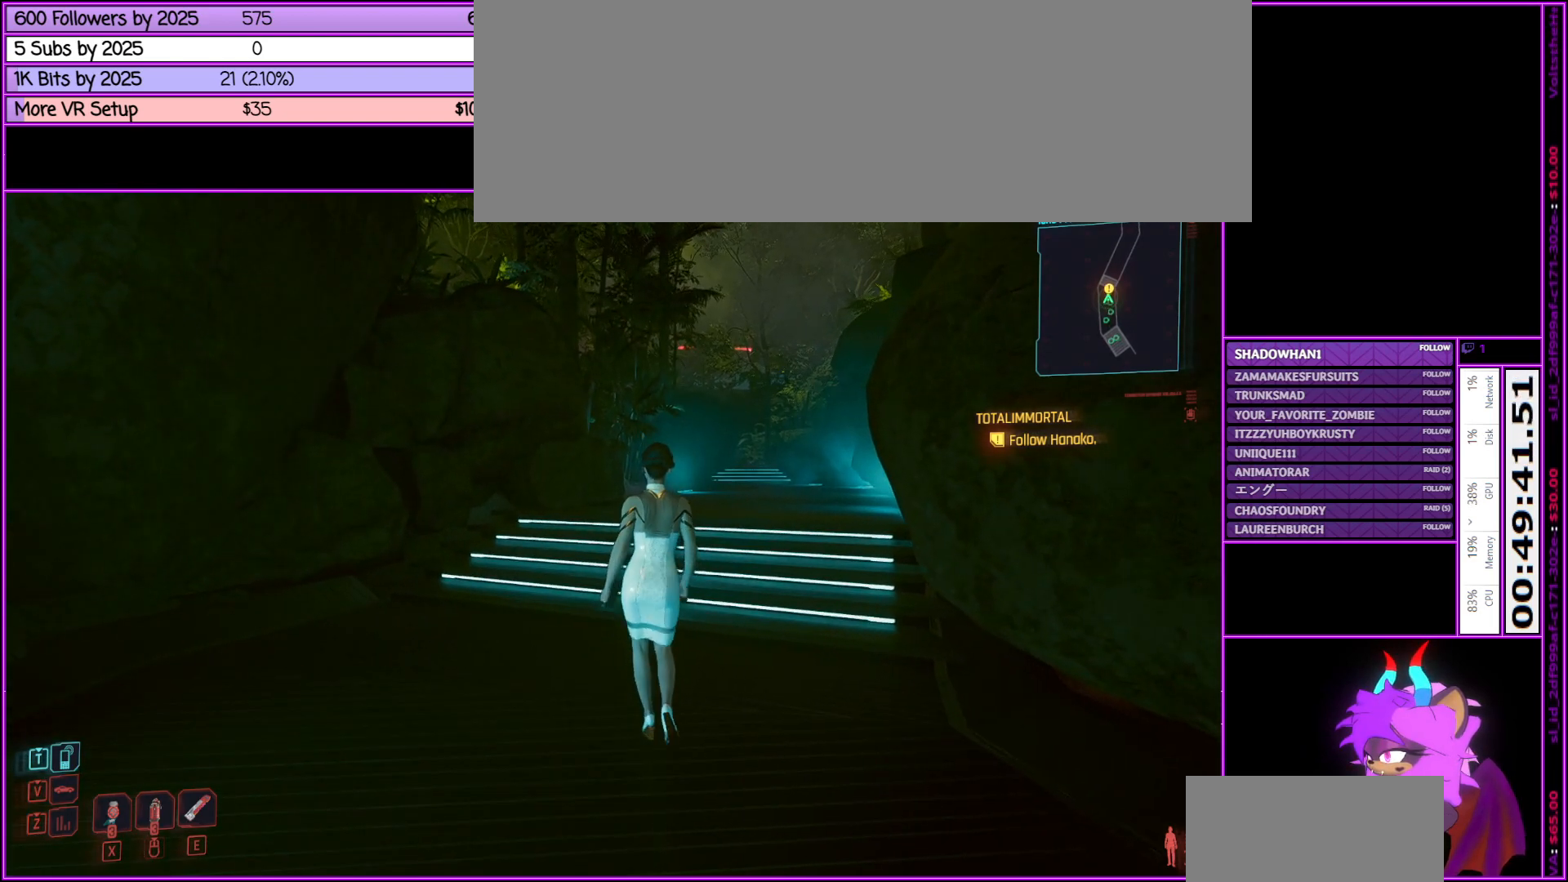
{"keys": ["w"], "mouse": [], "events": [[133, "w", "down"]]}
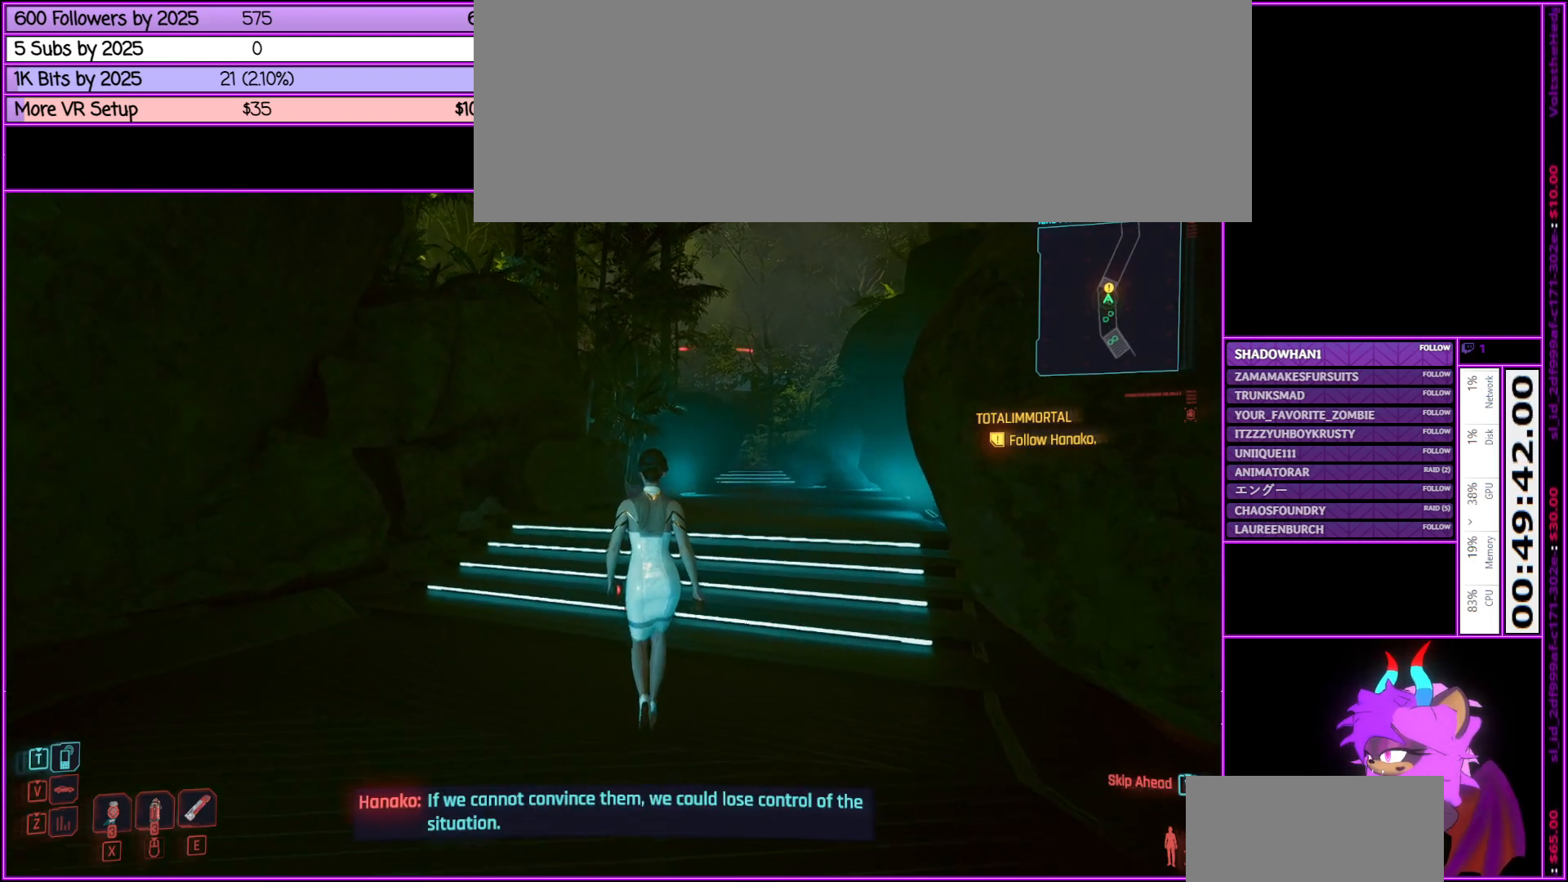
{"keys": [], "mouse": [], "events": [[400, "w", "up"]]}
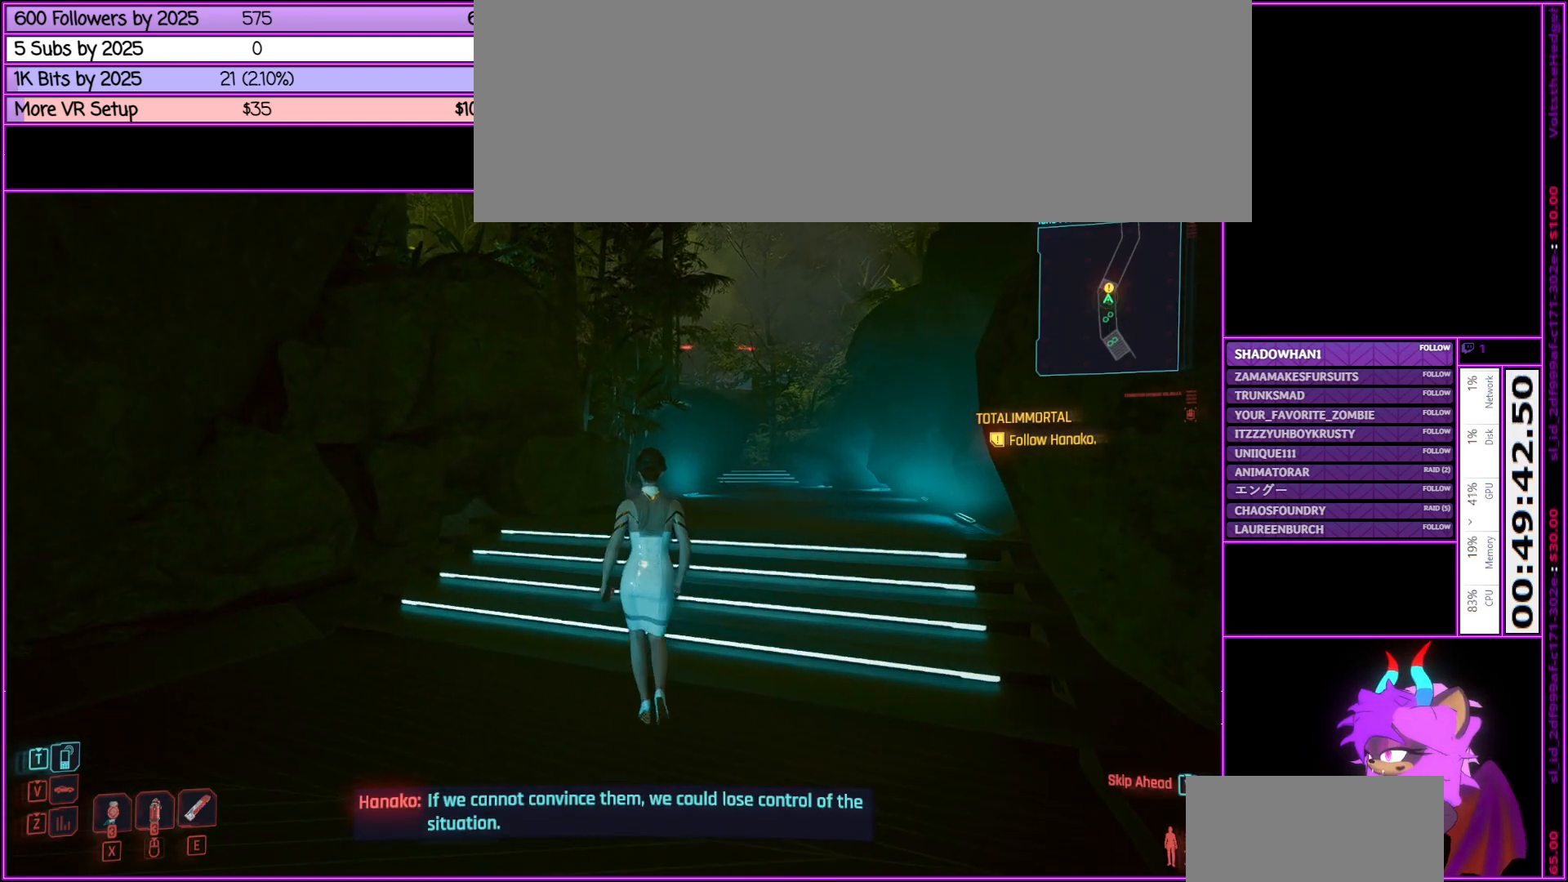
{"keys": ["w"], "mouse": [], "events": [[266, "w", "down"]]}
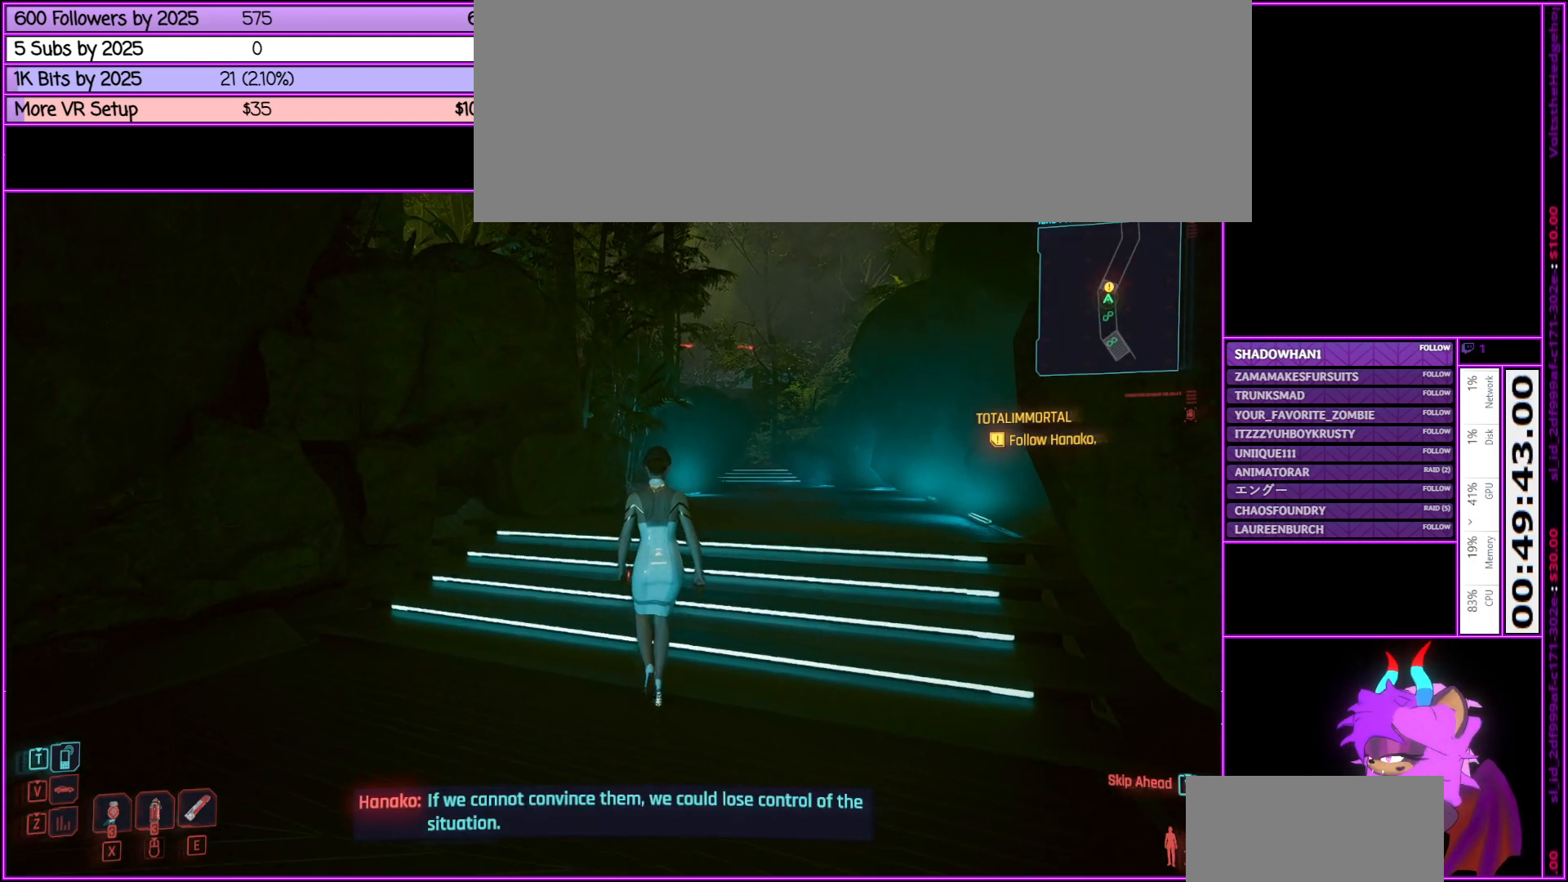
{"keys": ["w"], "mouse": [], "events": []}
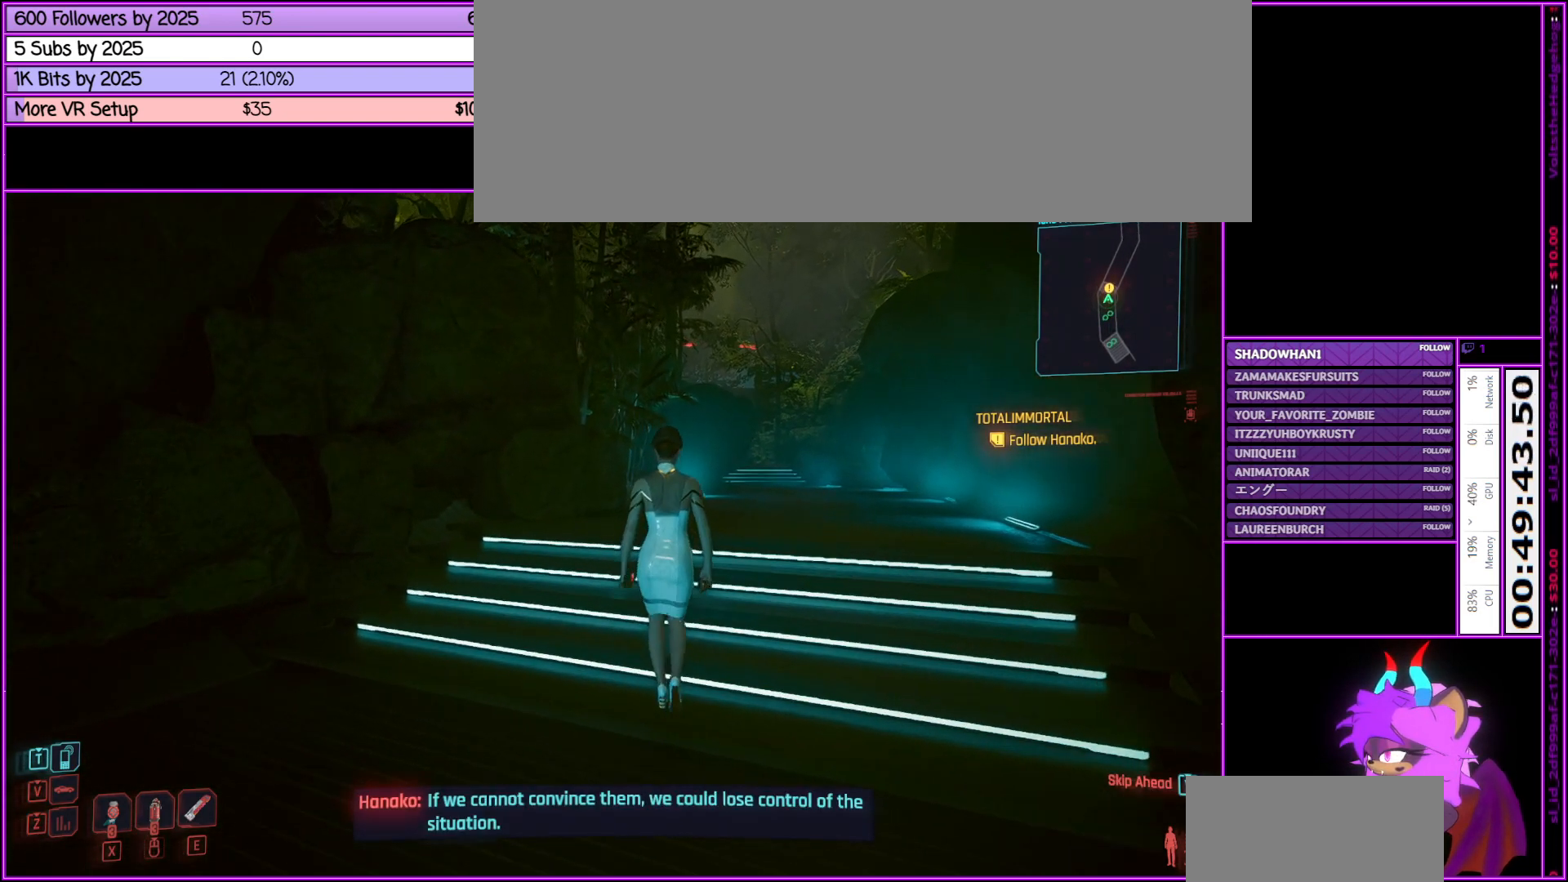
{"keys": ["w"], "mouse": [], "events": [[300, "w", "up"], [483, "w", "down"]]}